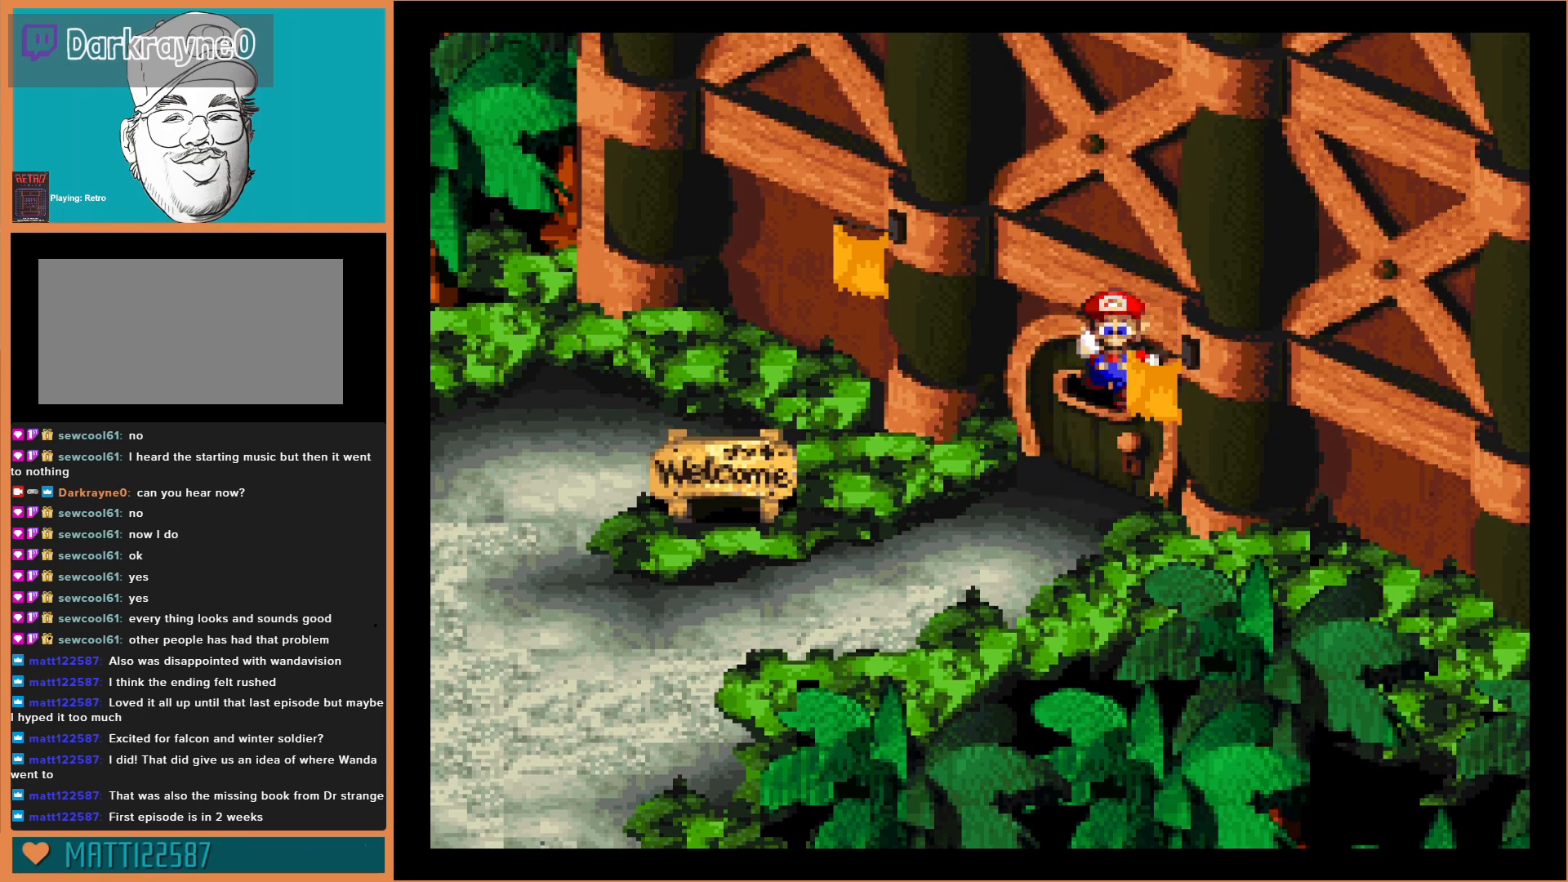
Gameplay with a controller (Nintendo layout); each line is a JSON object with the inputs held at the frame after it. "events" lists button and stick changes between this image and that frame as [ms after this image, input, new state], when the widget could be followed in between. Not read: L3 R3.
{"buttons": ["Y", "DPAD_LEFT"], "events": [[33, "DPAD_DOWN", "up"], [33, "DPAD_LEFT", "down"]]}
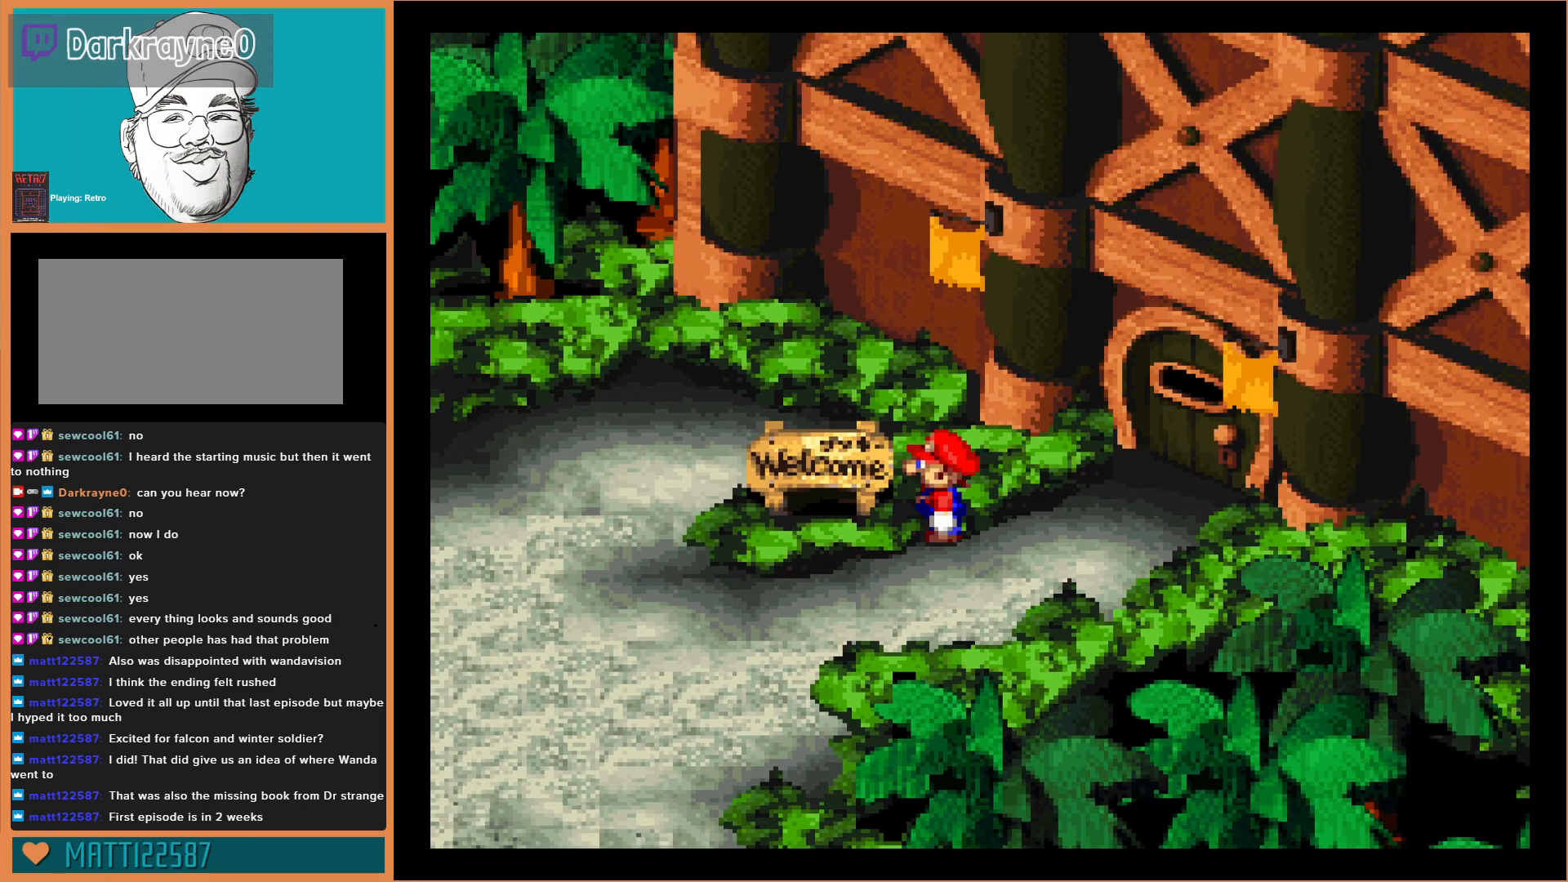
{"buttons": ["Y", "DPAD_LEFT"], "events": []}
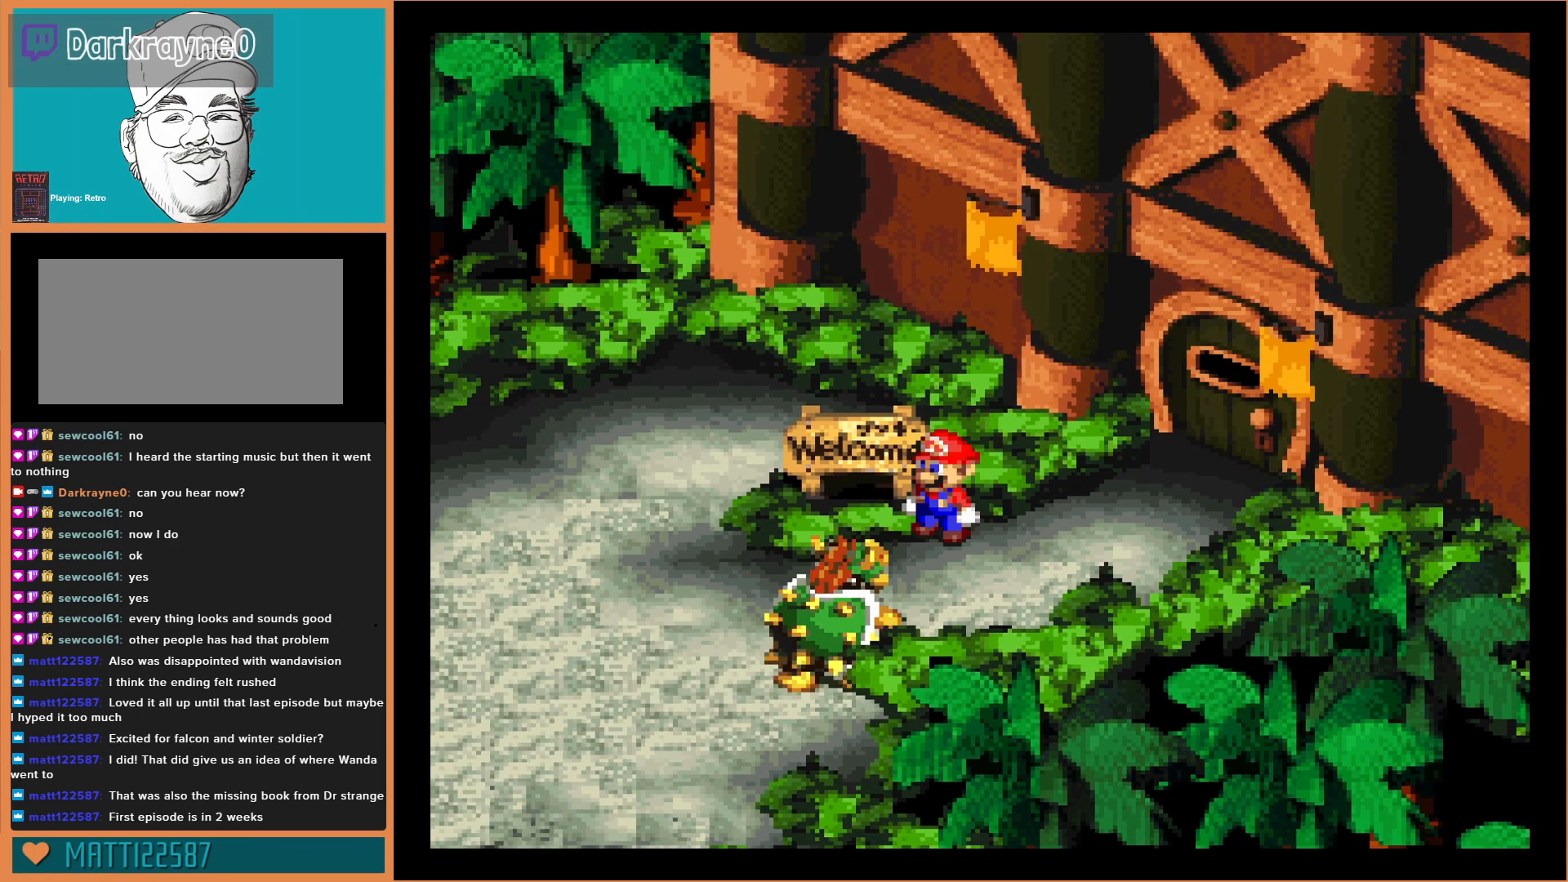
{"buttons": [], "events": [[100, "DPAD_LEFT", "up"], [200, "Y", "up"]]}
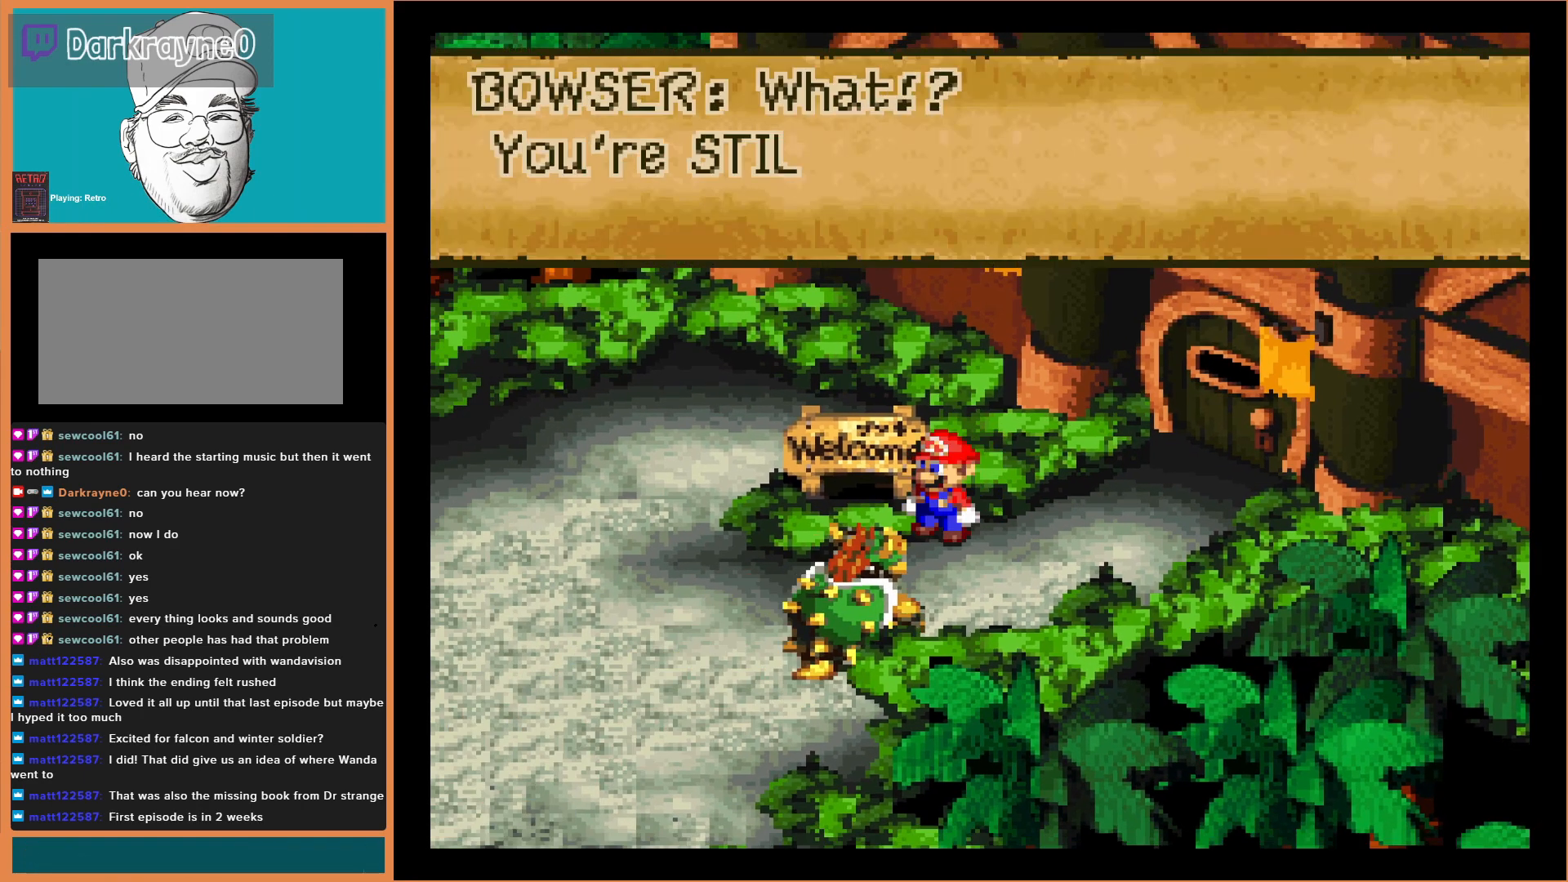
{"buttons": [], "events": []}
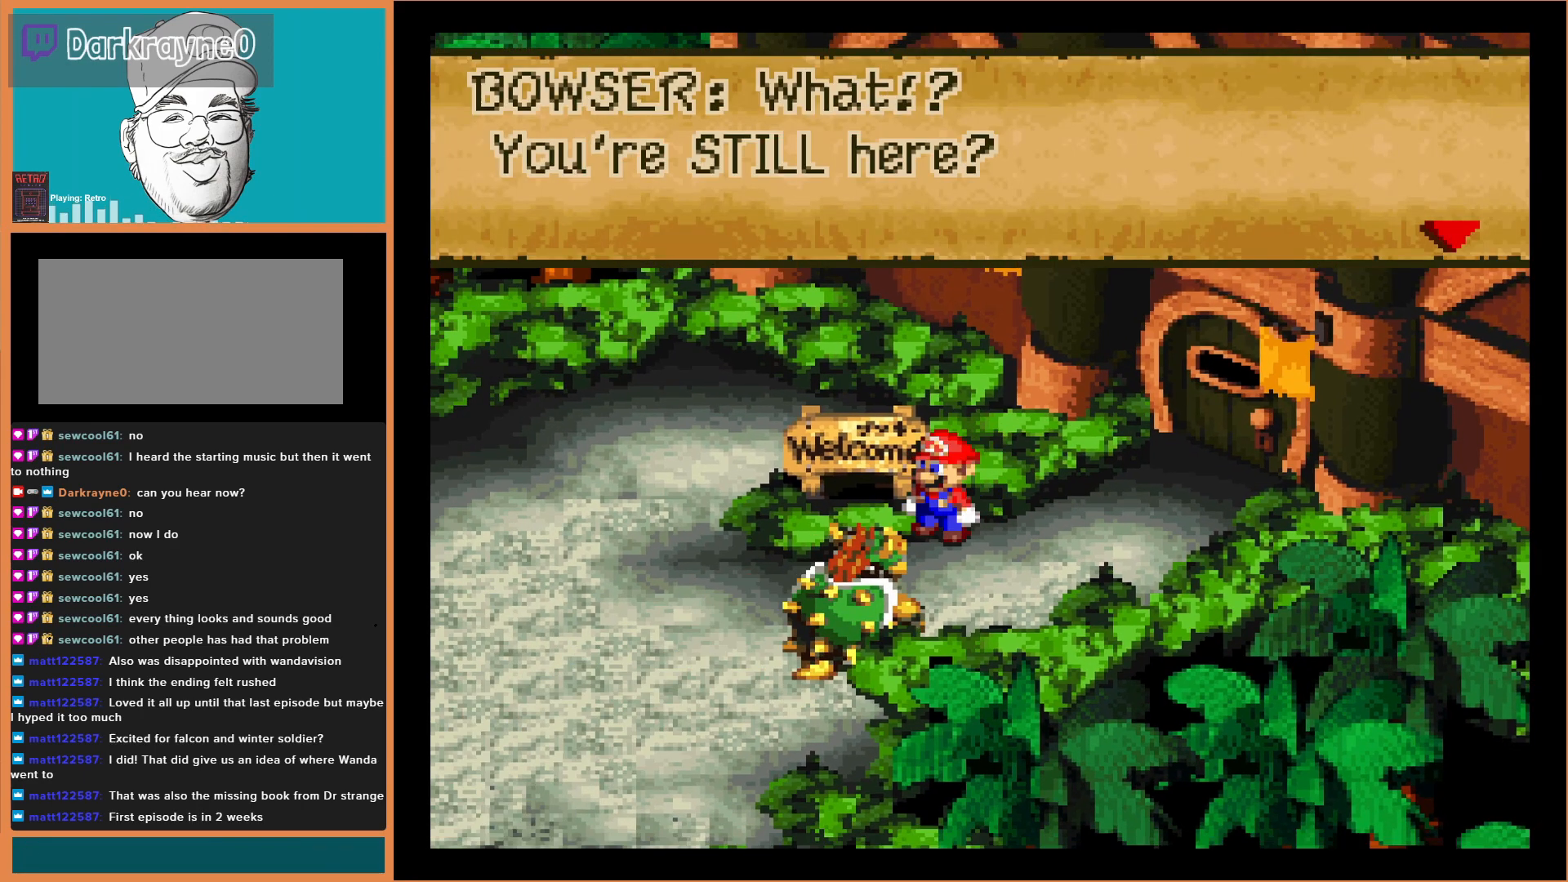
{"buttons": [], "events": []}
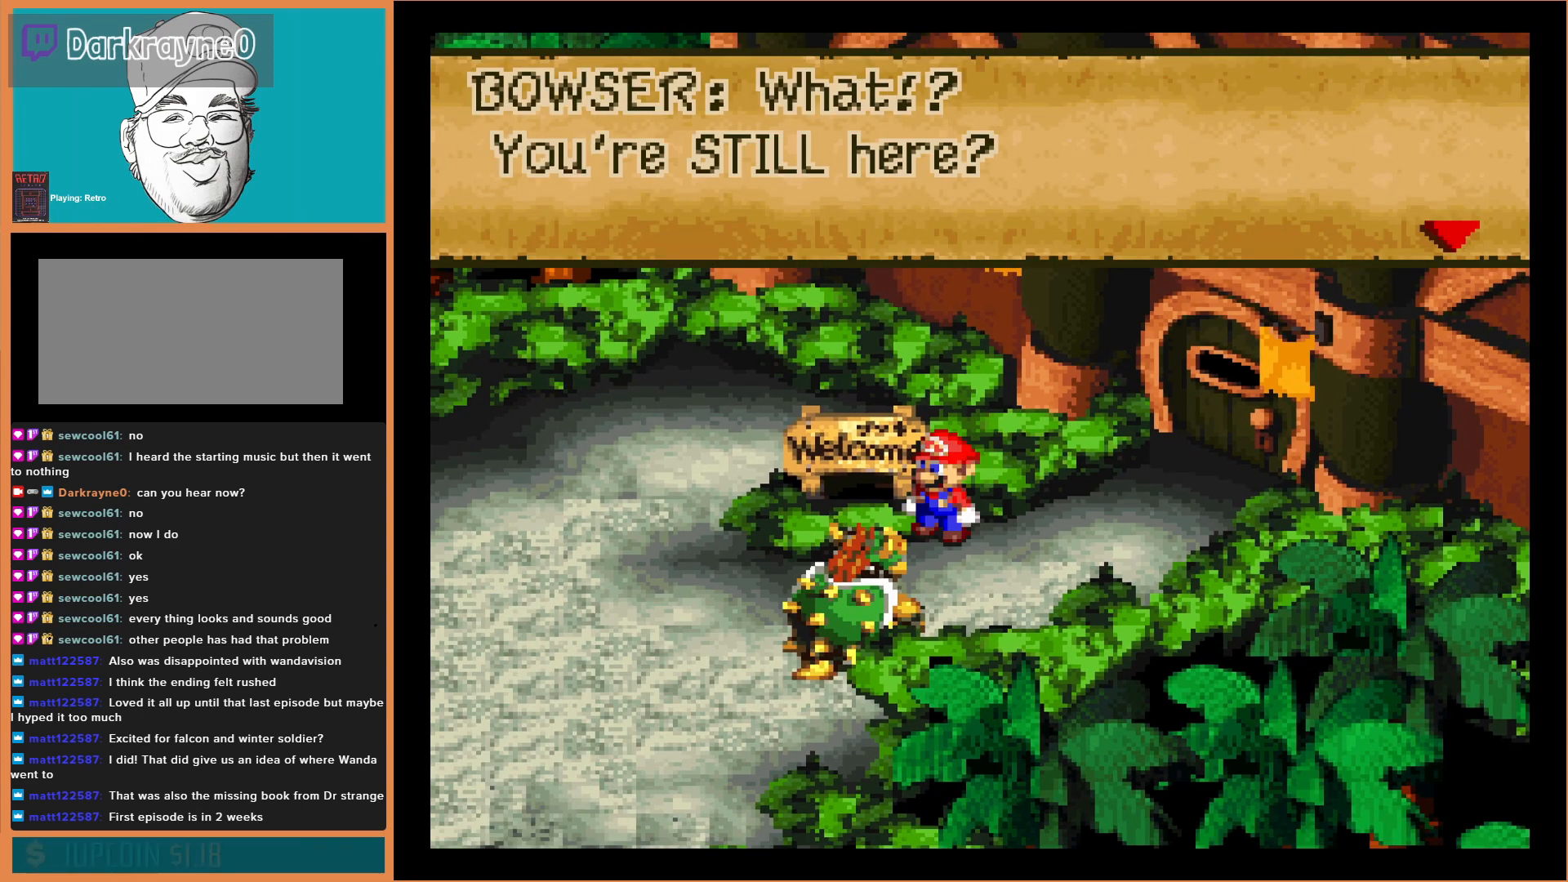
{"buttons": [], "events": []}
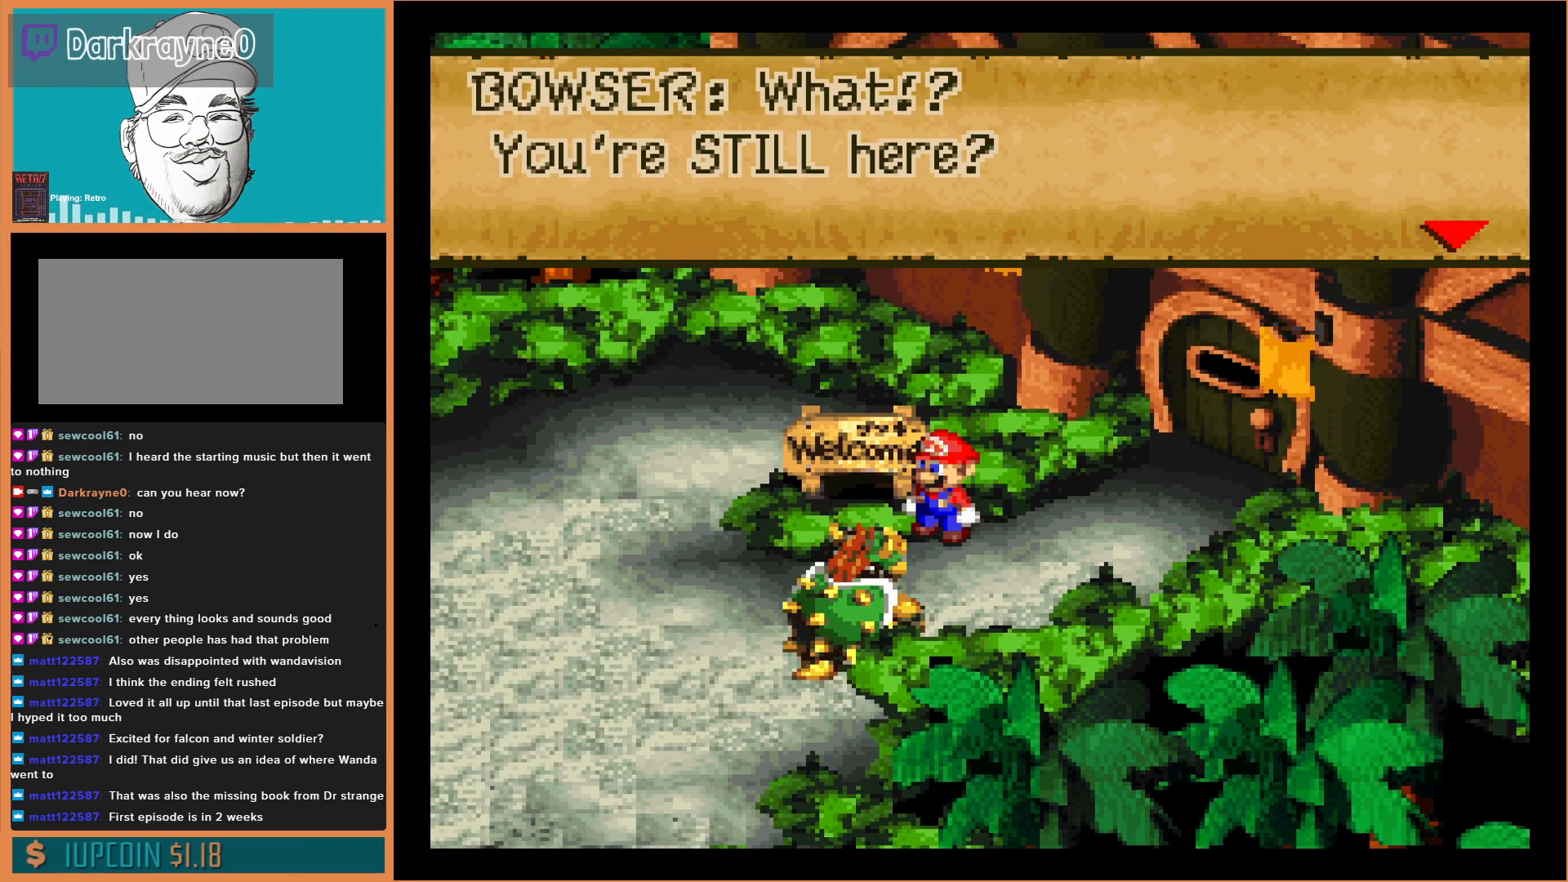
{"buttons": [], "events": [[300, "A", "down"], [467, "A", "up"]]}
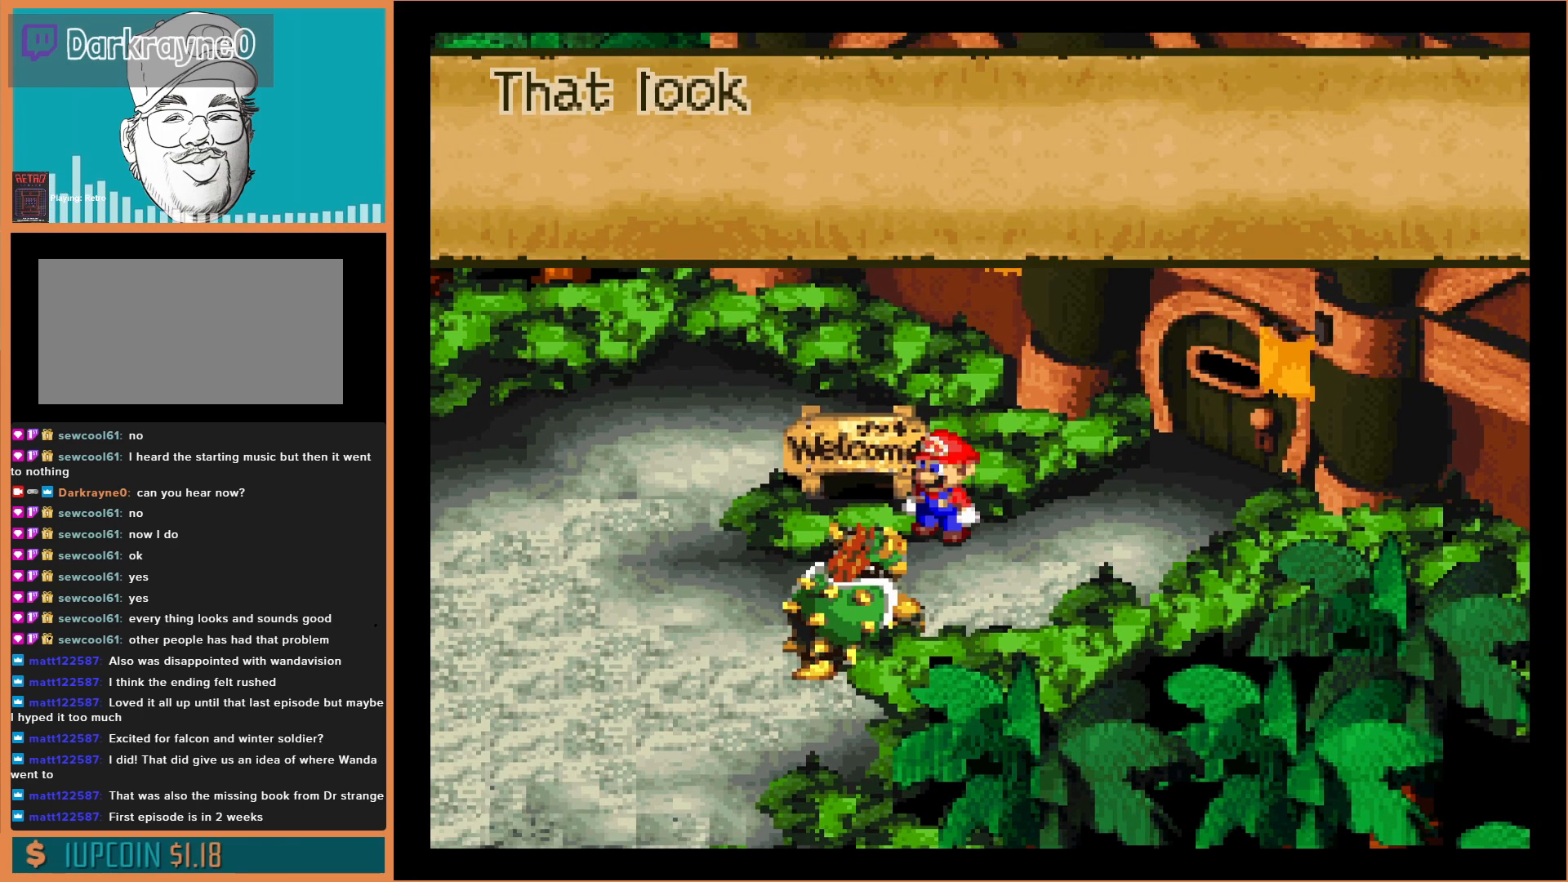
{"buttons": [], "events": []}
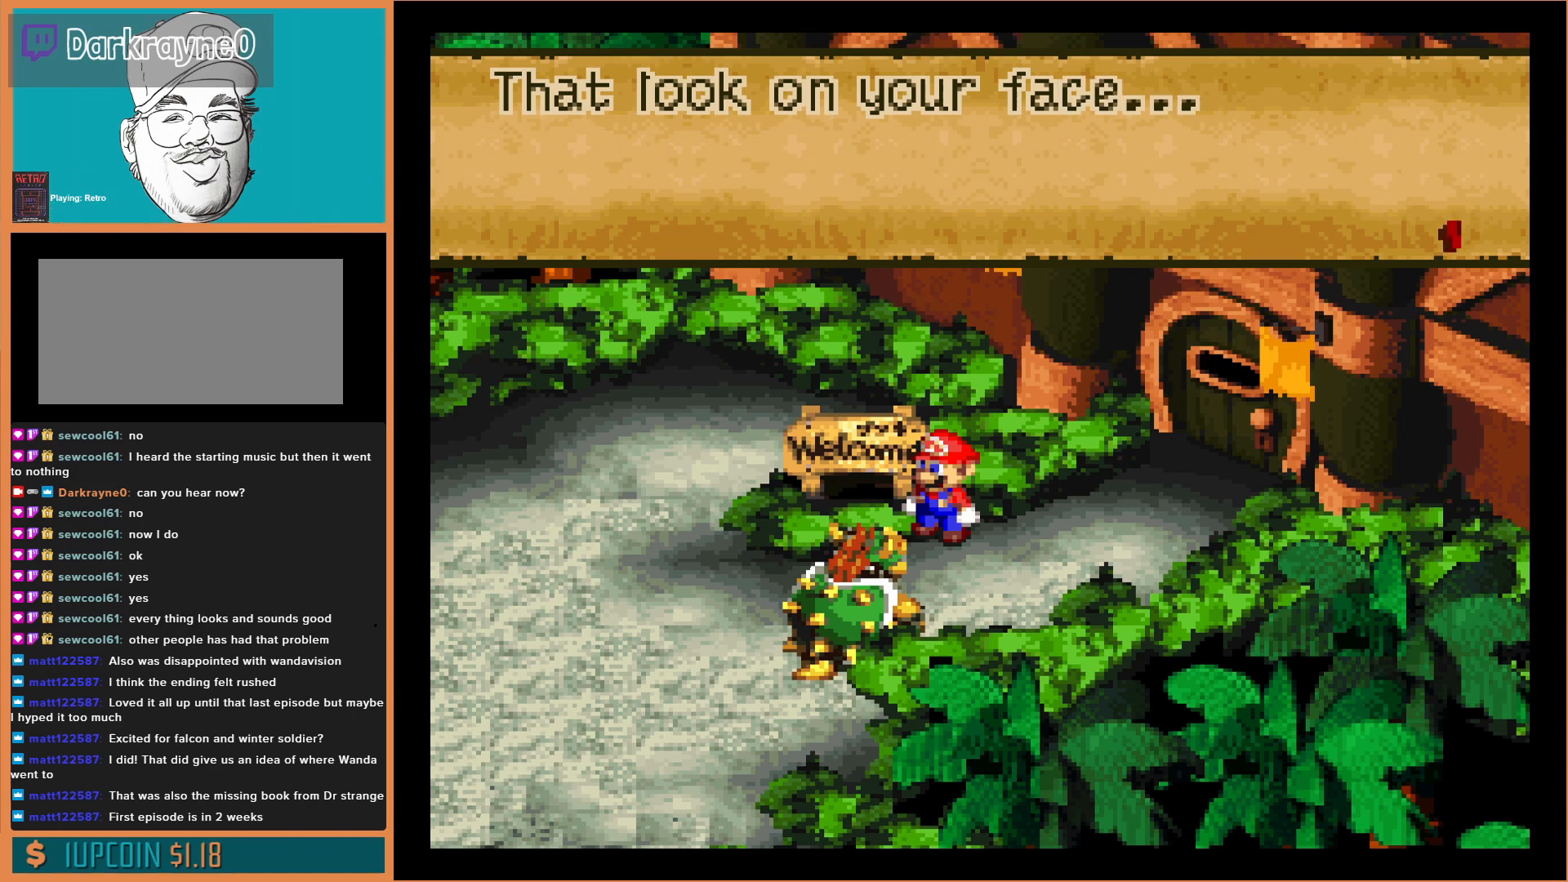
{"buttons": [], "events": []}
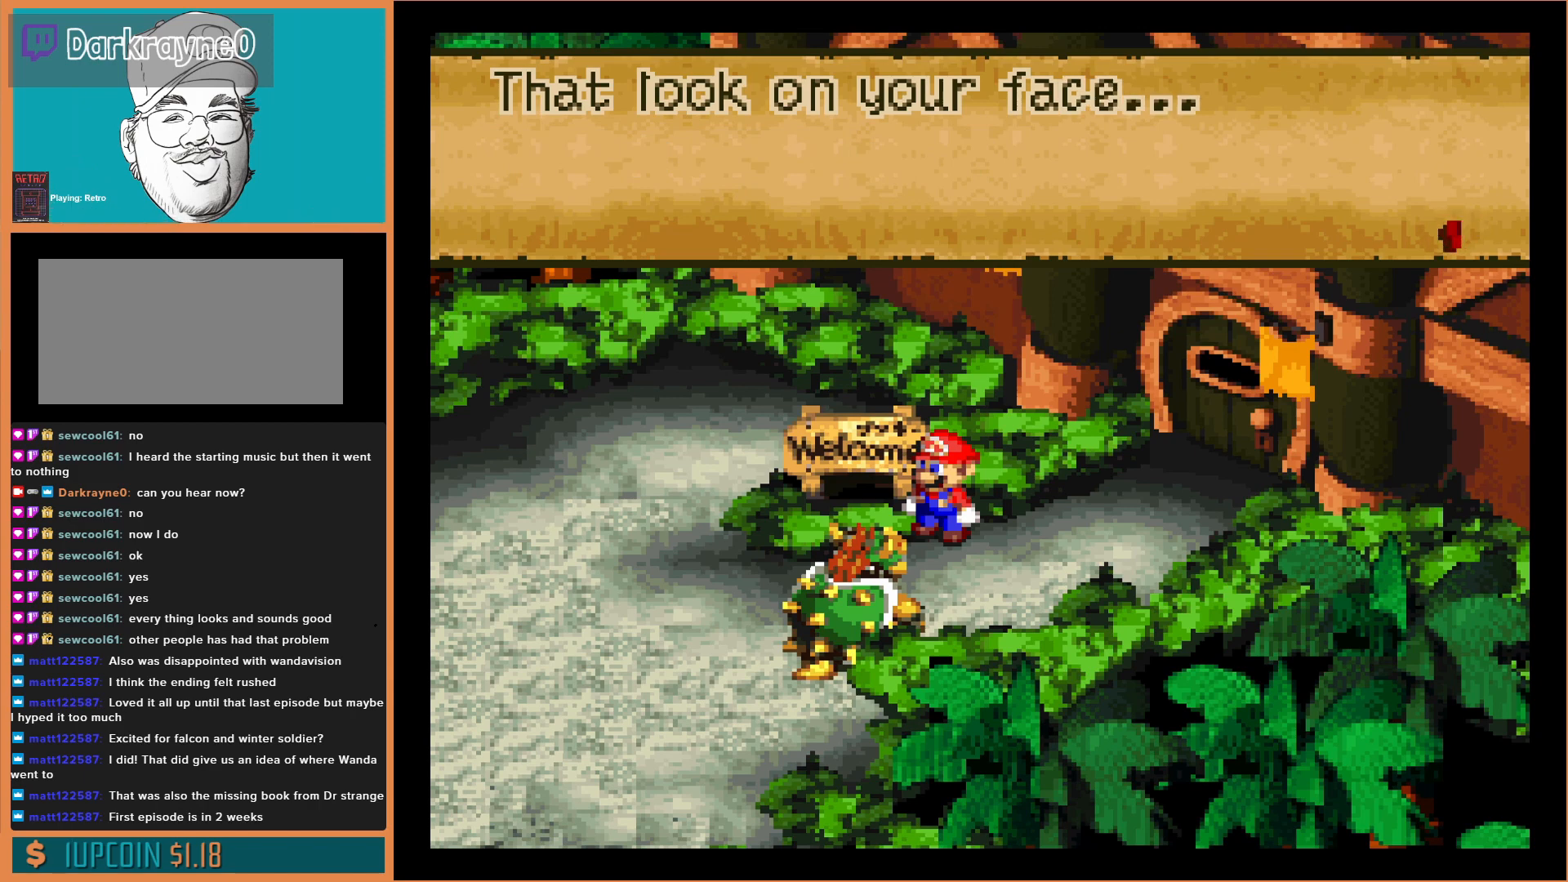
{"buttons": ["A"], "events": [[433, "A", "down"]]}
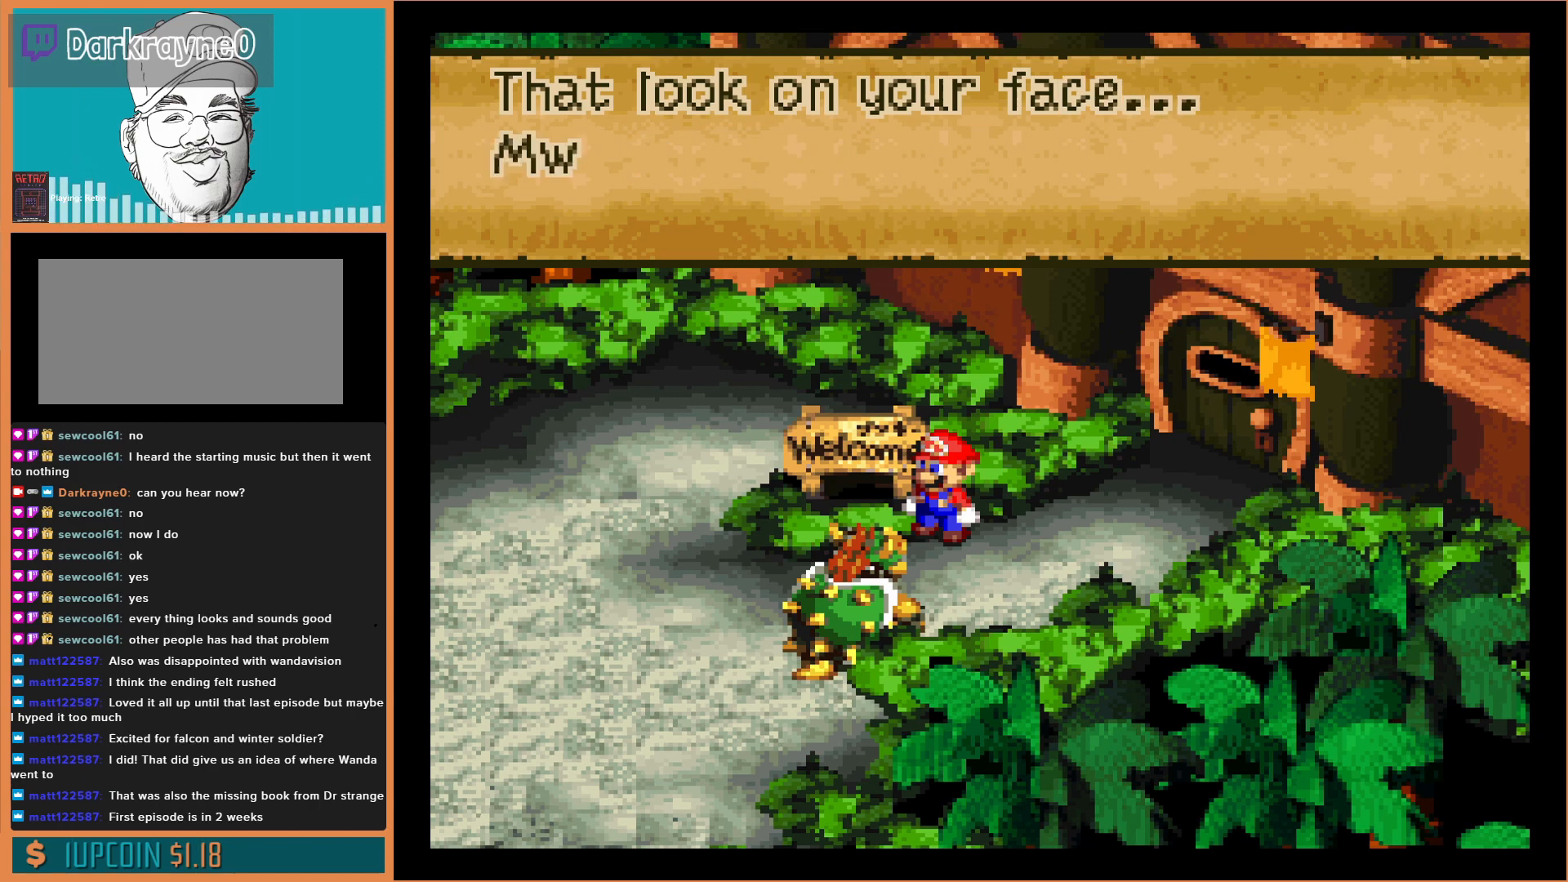
{"buttons": [], "events": [[133, "A", "up"]]}
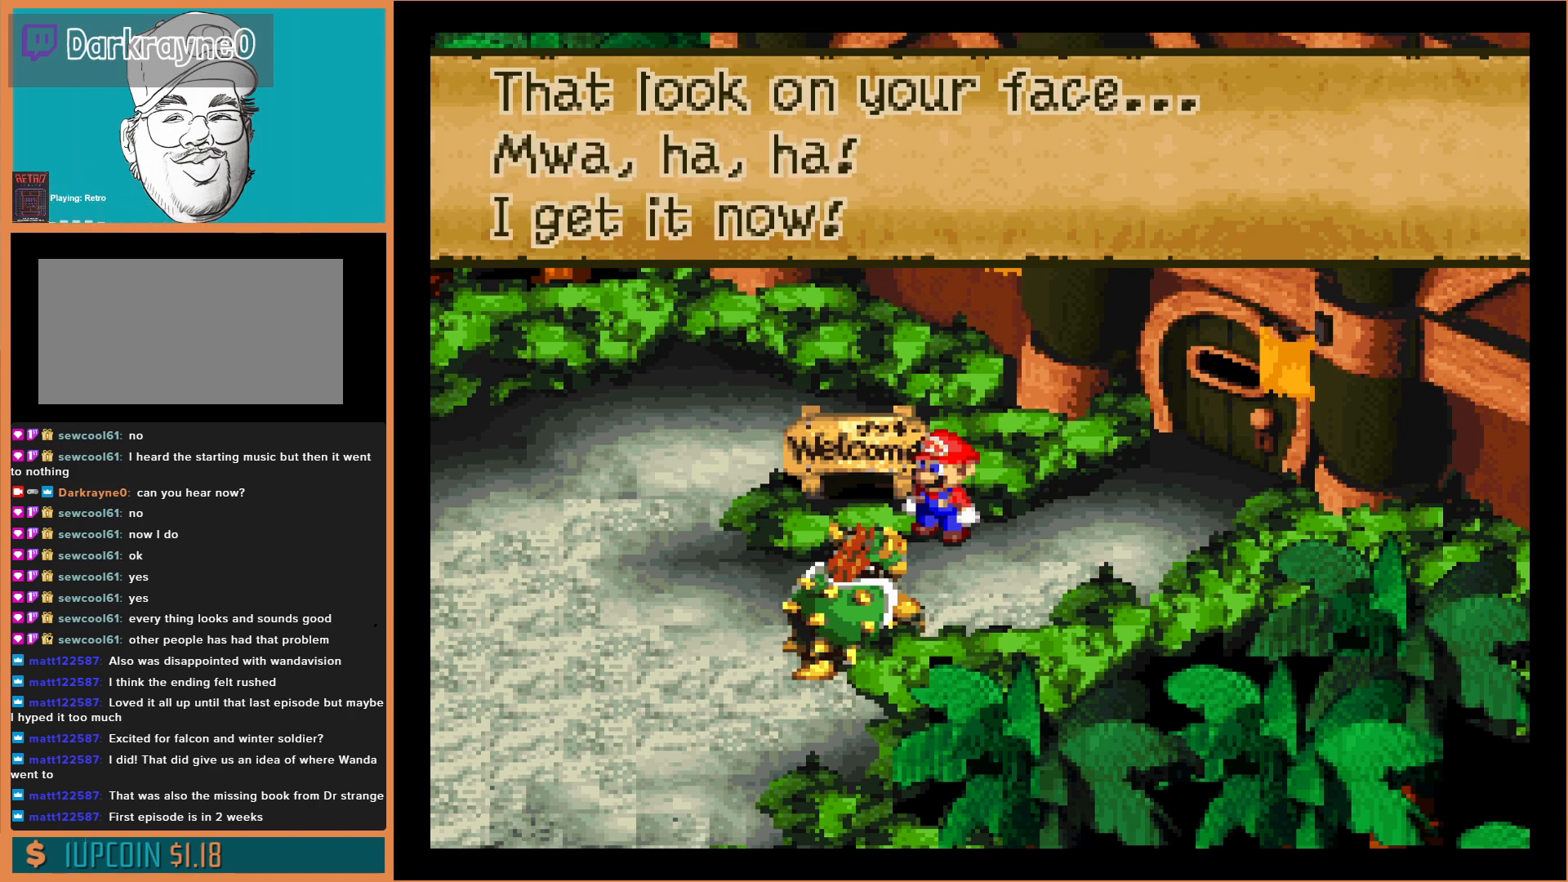
{"buttons": [], "events": []}
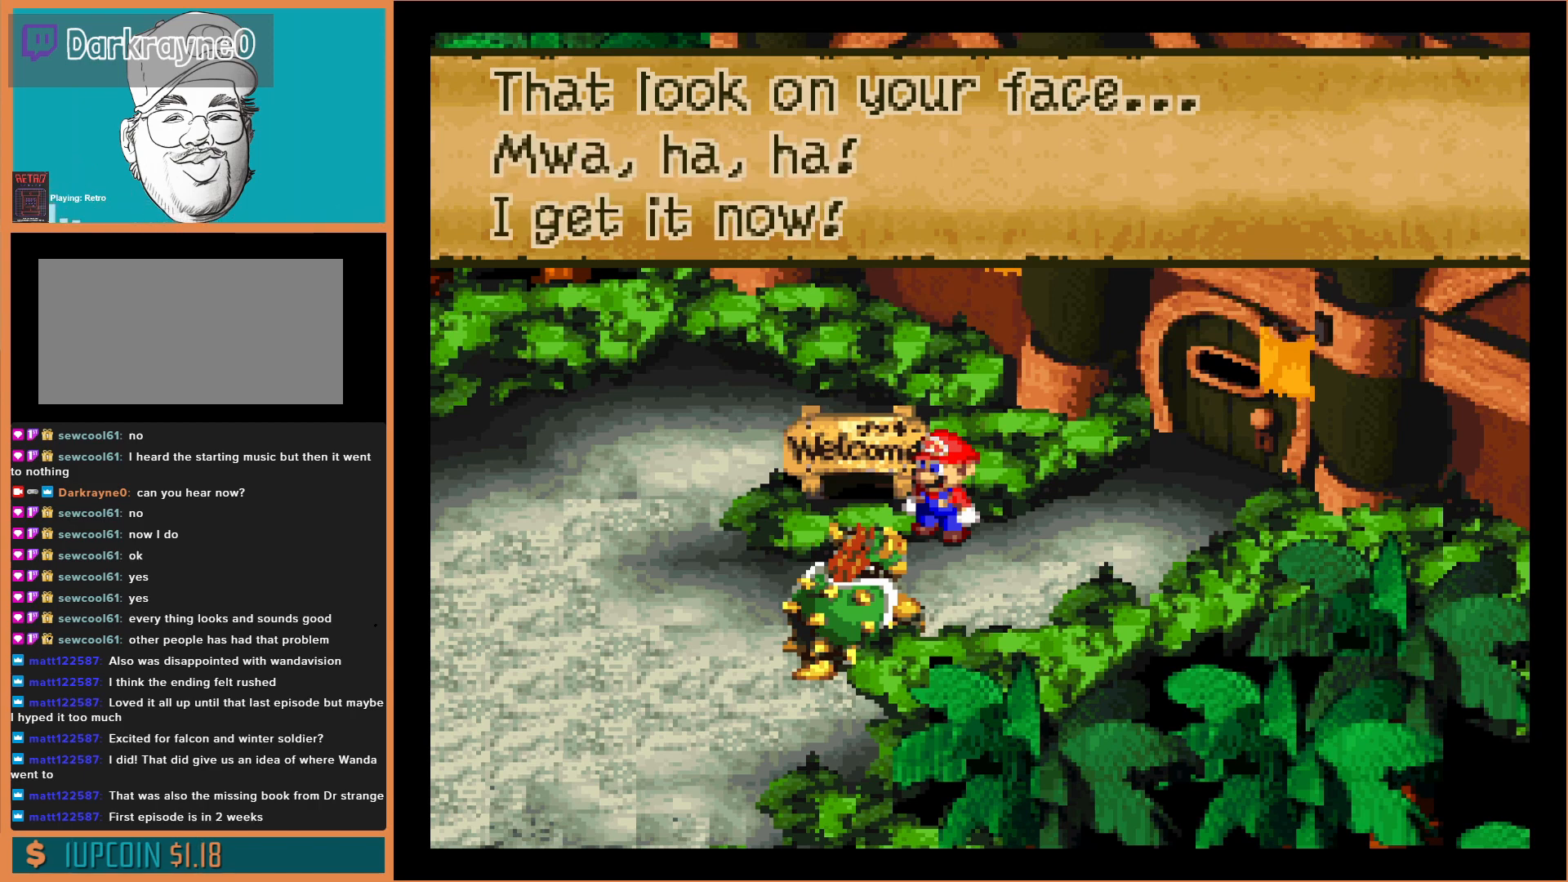
{"buttons": [], "events": []}
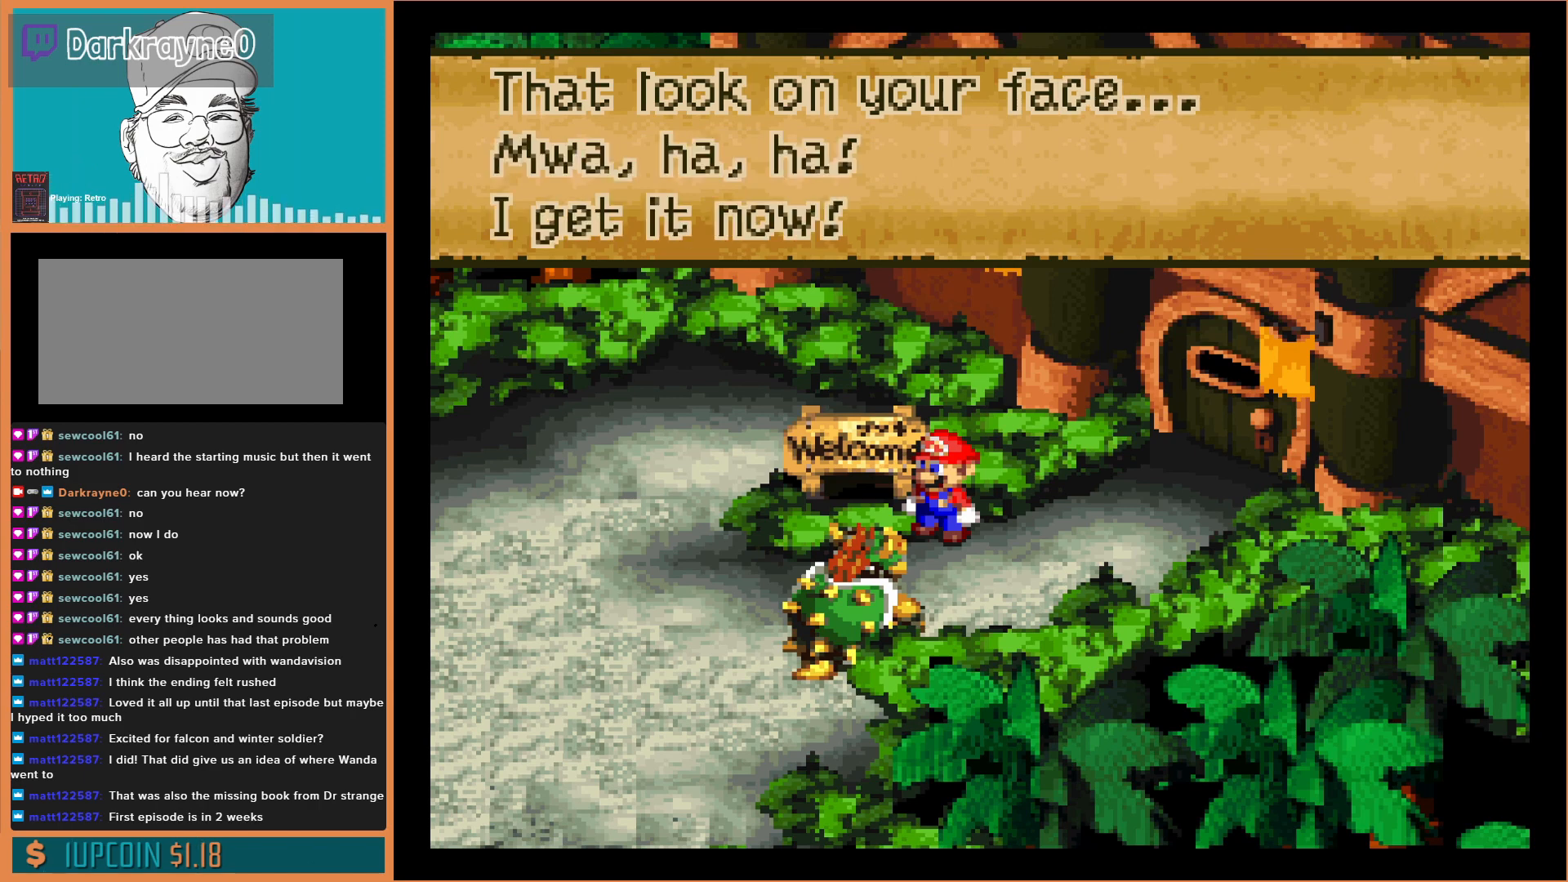
{"buttons": [], "events": [[67, "A", "down"], [200, "A", "up"]]}
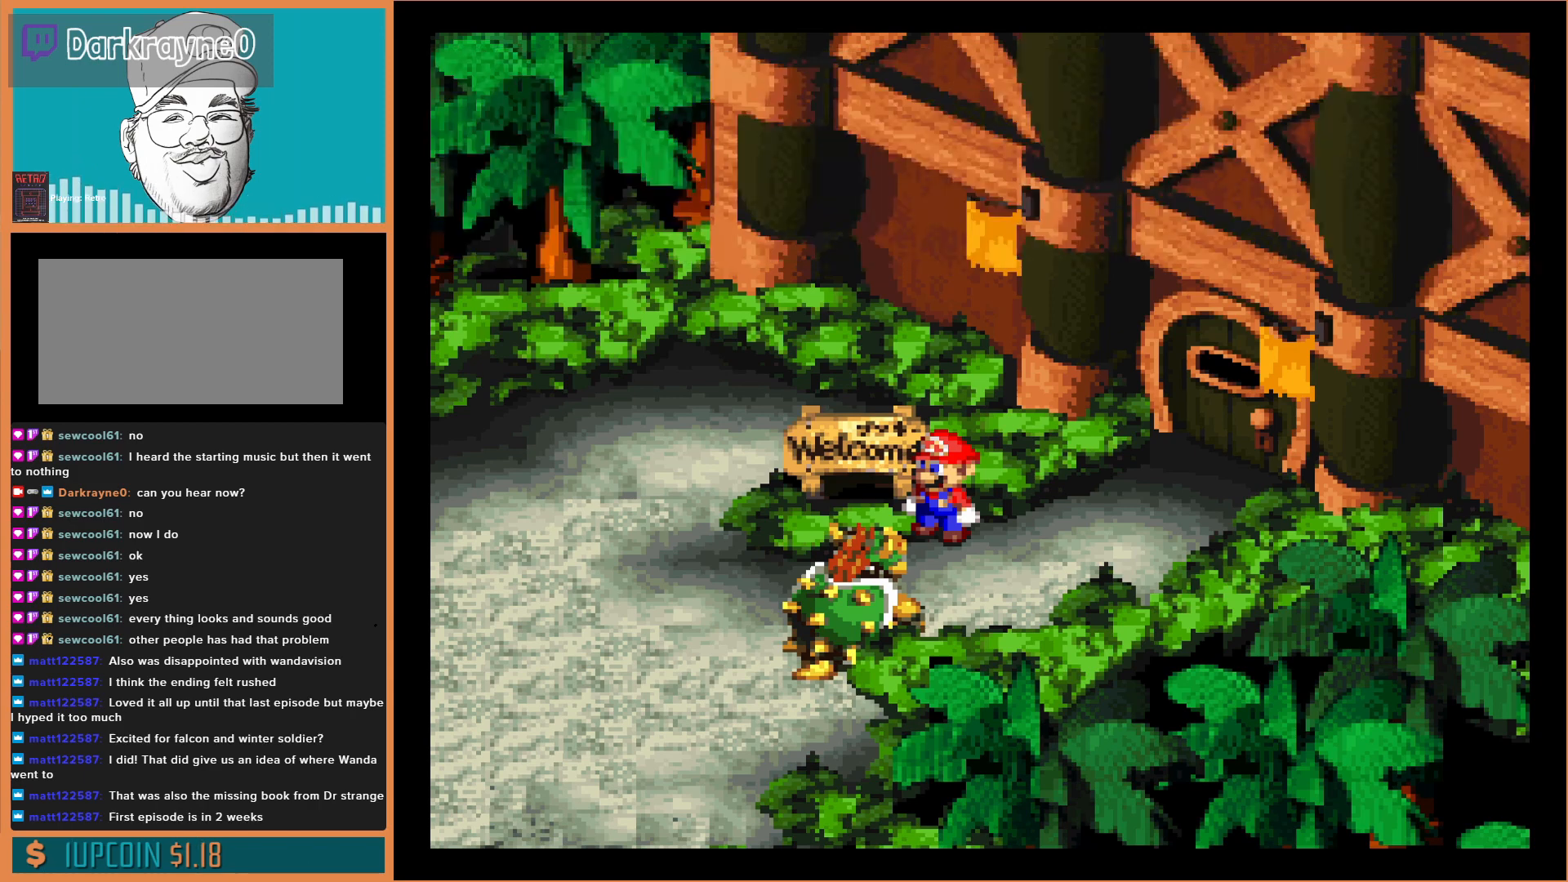
{"buttons": [], "events": []}
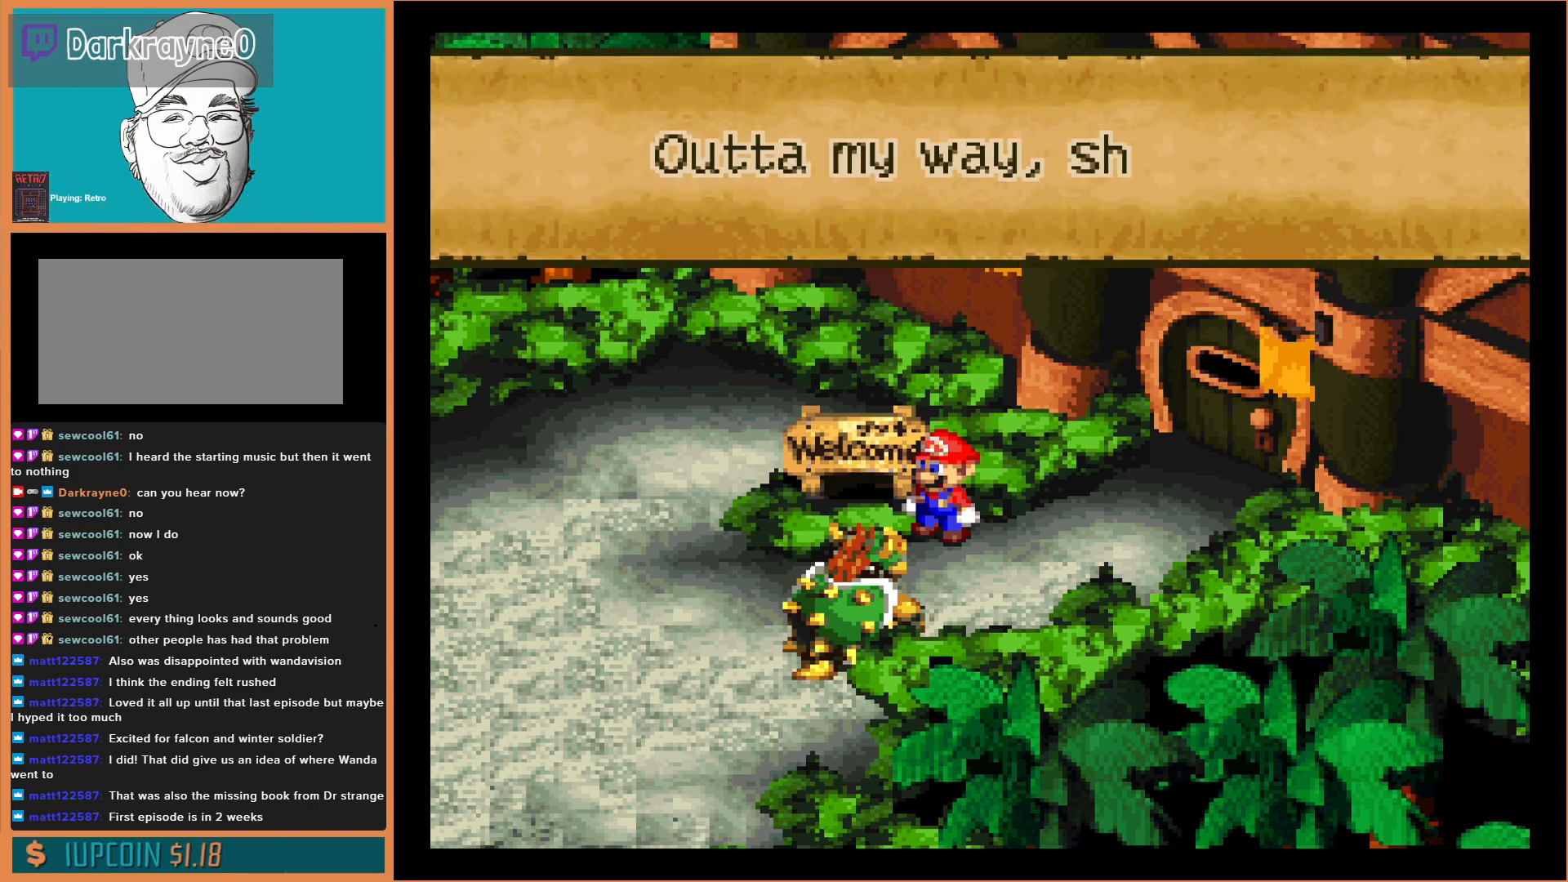
{"buttons": [], "events": []}
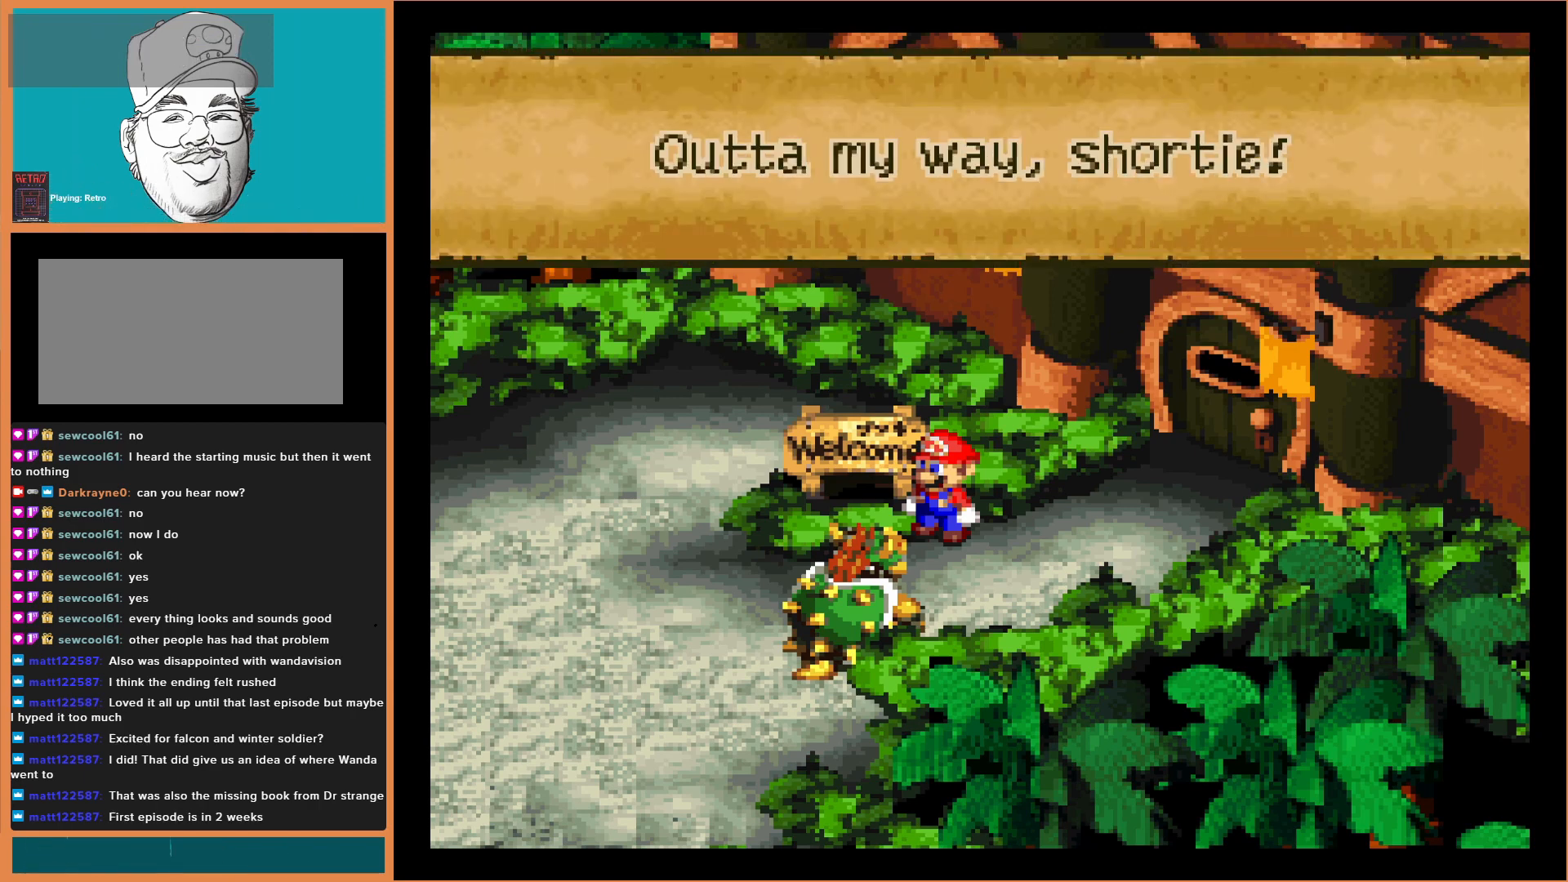
{"buttons": [], "events": []}
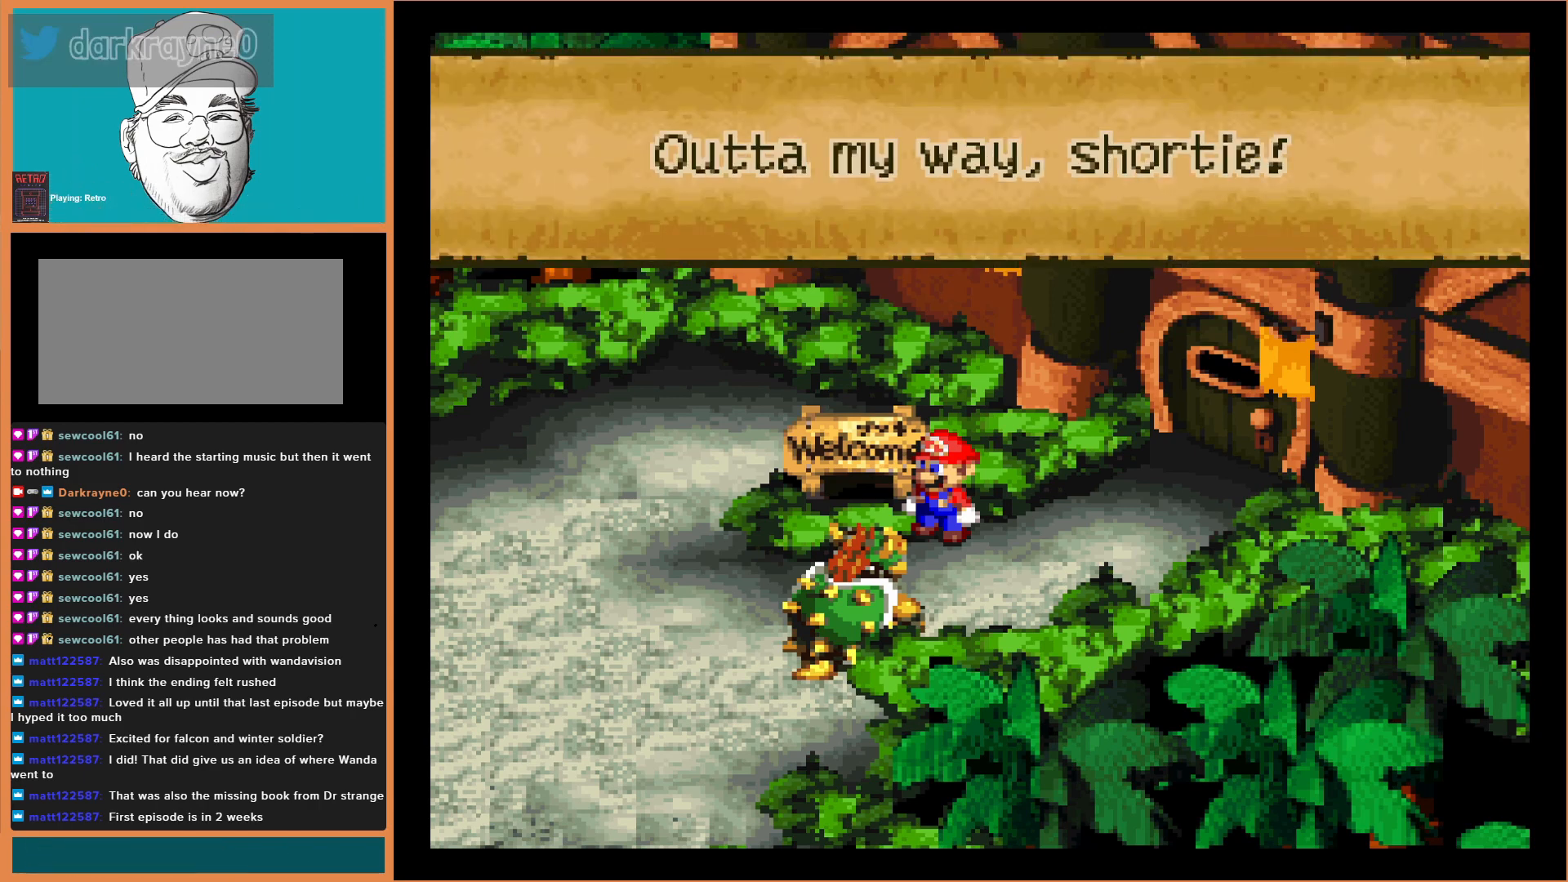
{"buttons": [], "events": [[200, "A", "down"], [367, "A", "up"]]}
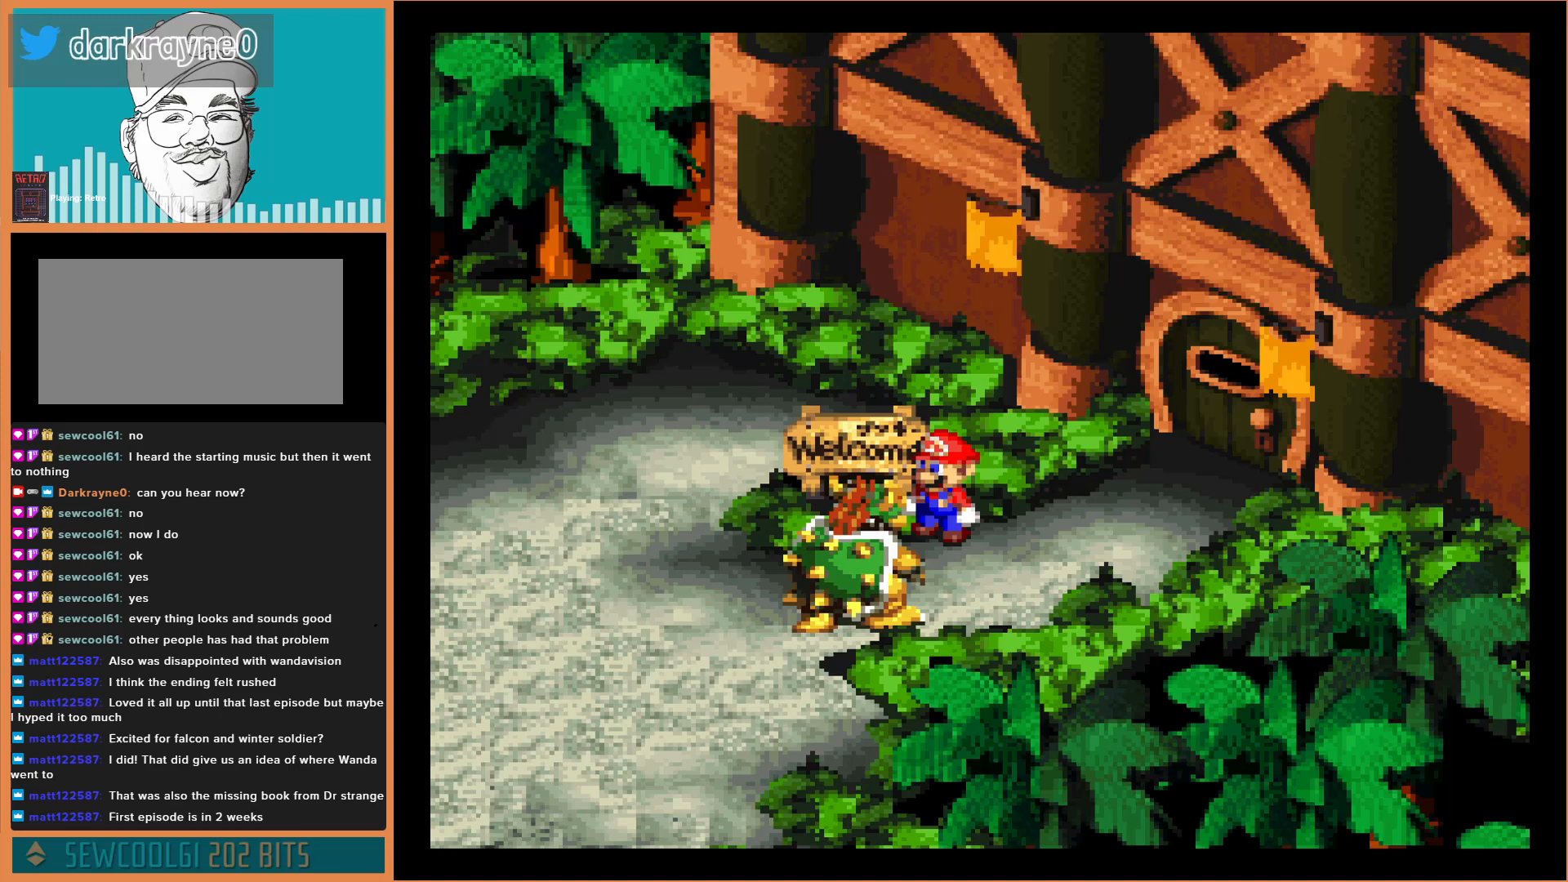
{"buttons": [], "events": []}
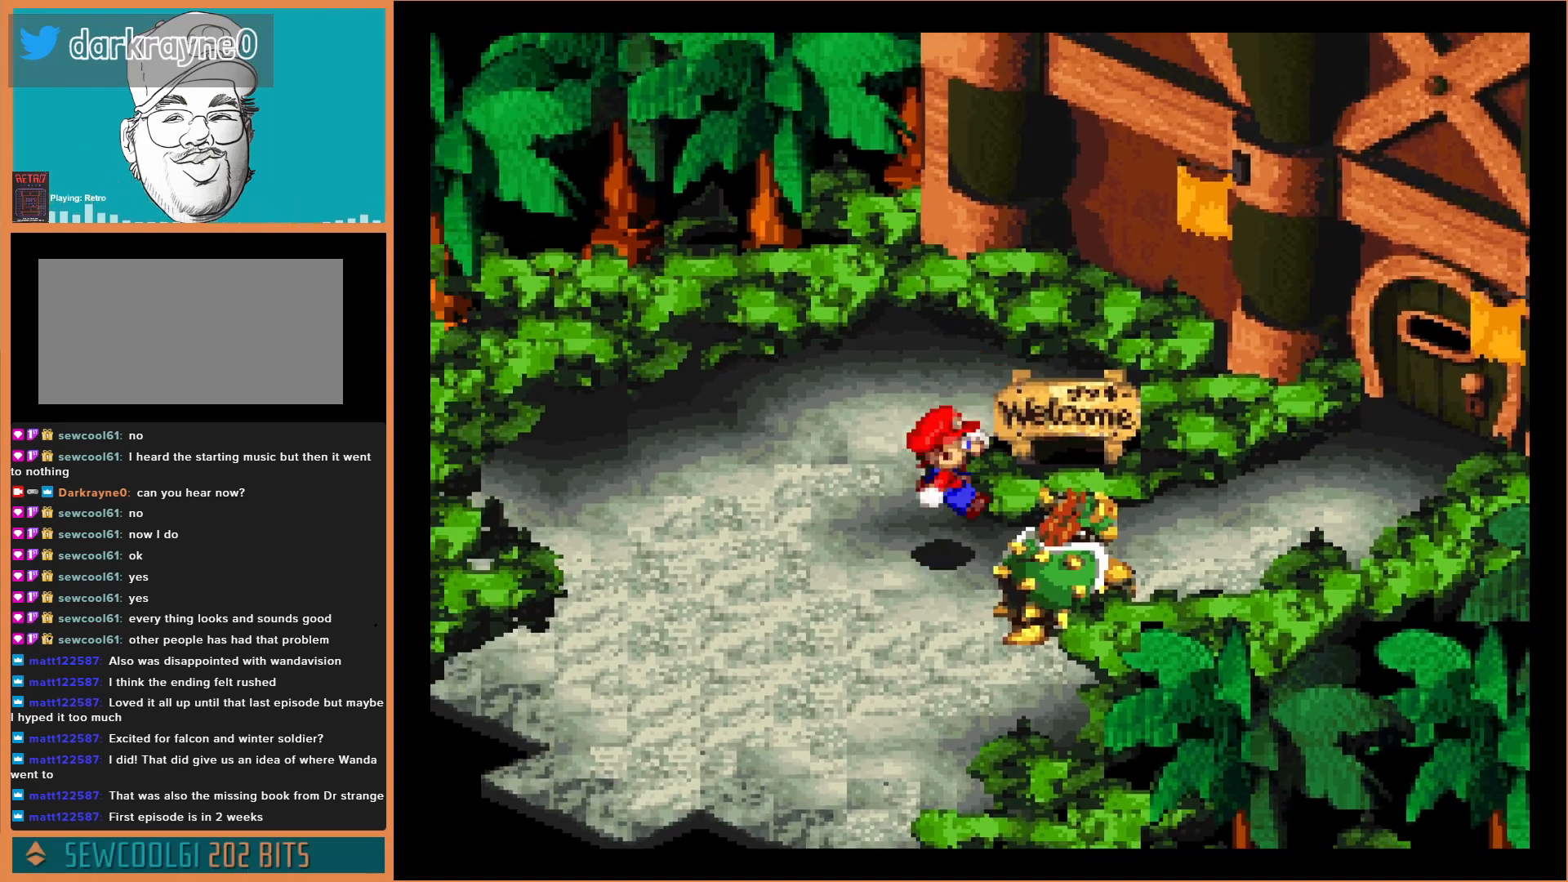
{"buttons": [], "events": []}
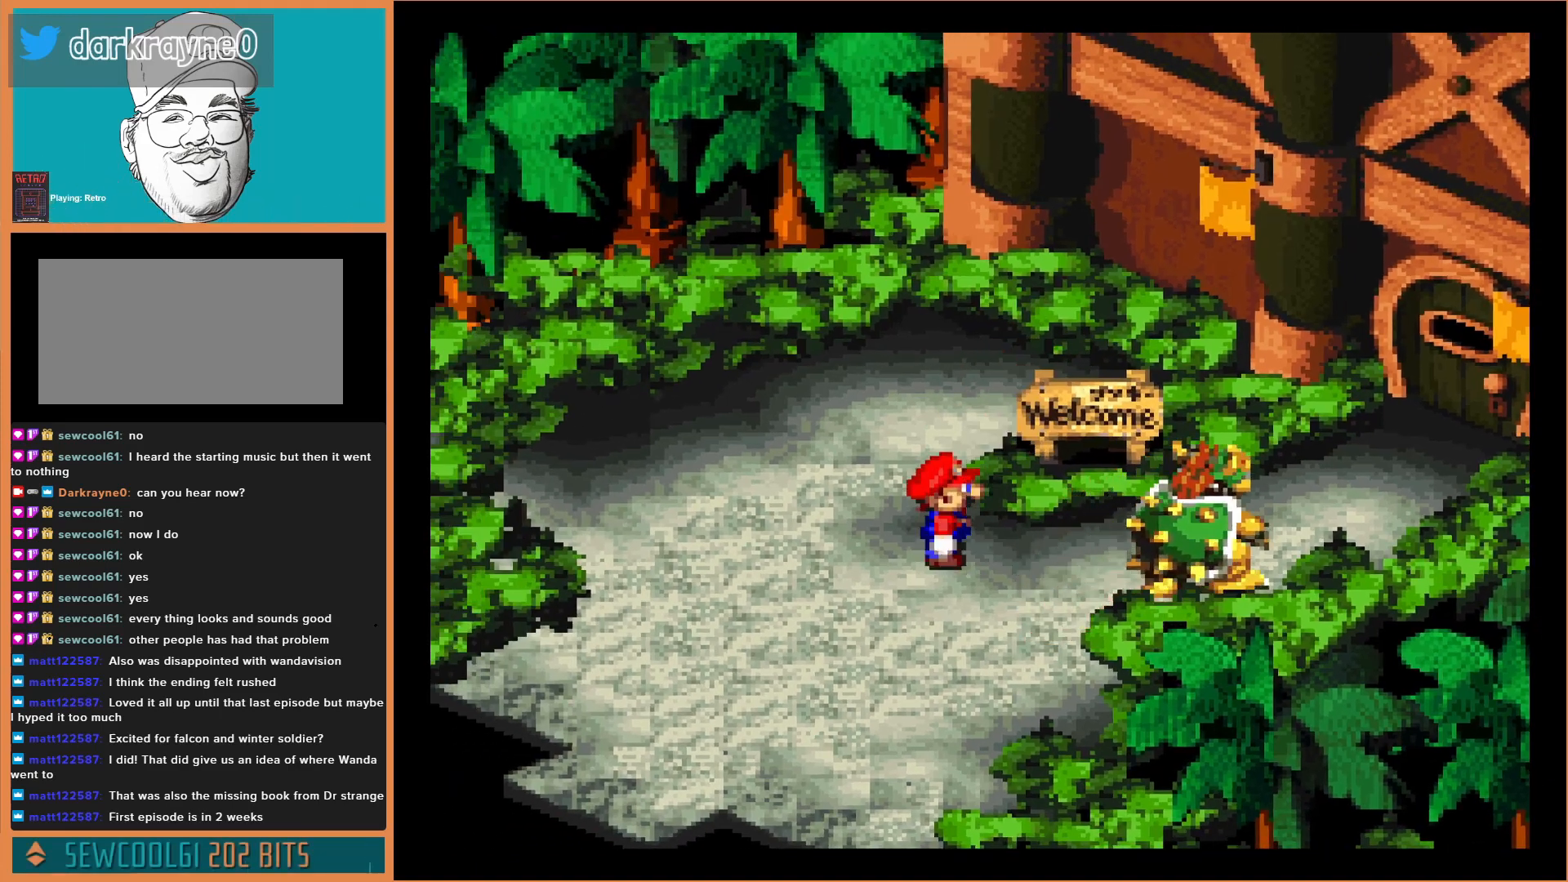
{"buttons": [], "events": [[133, "DPAD_RIGHT", "down"], [433, "DPAD_RIGHT", "up"]]}
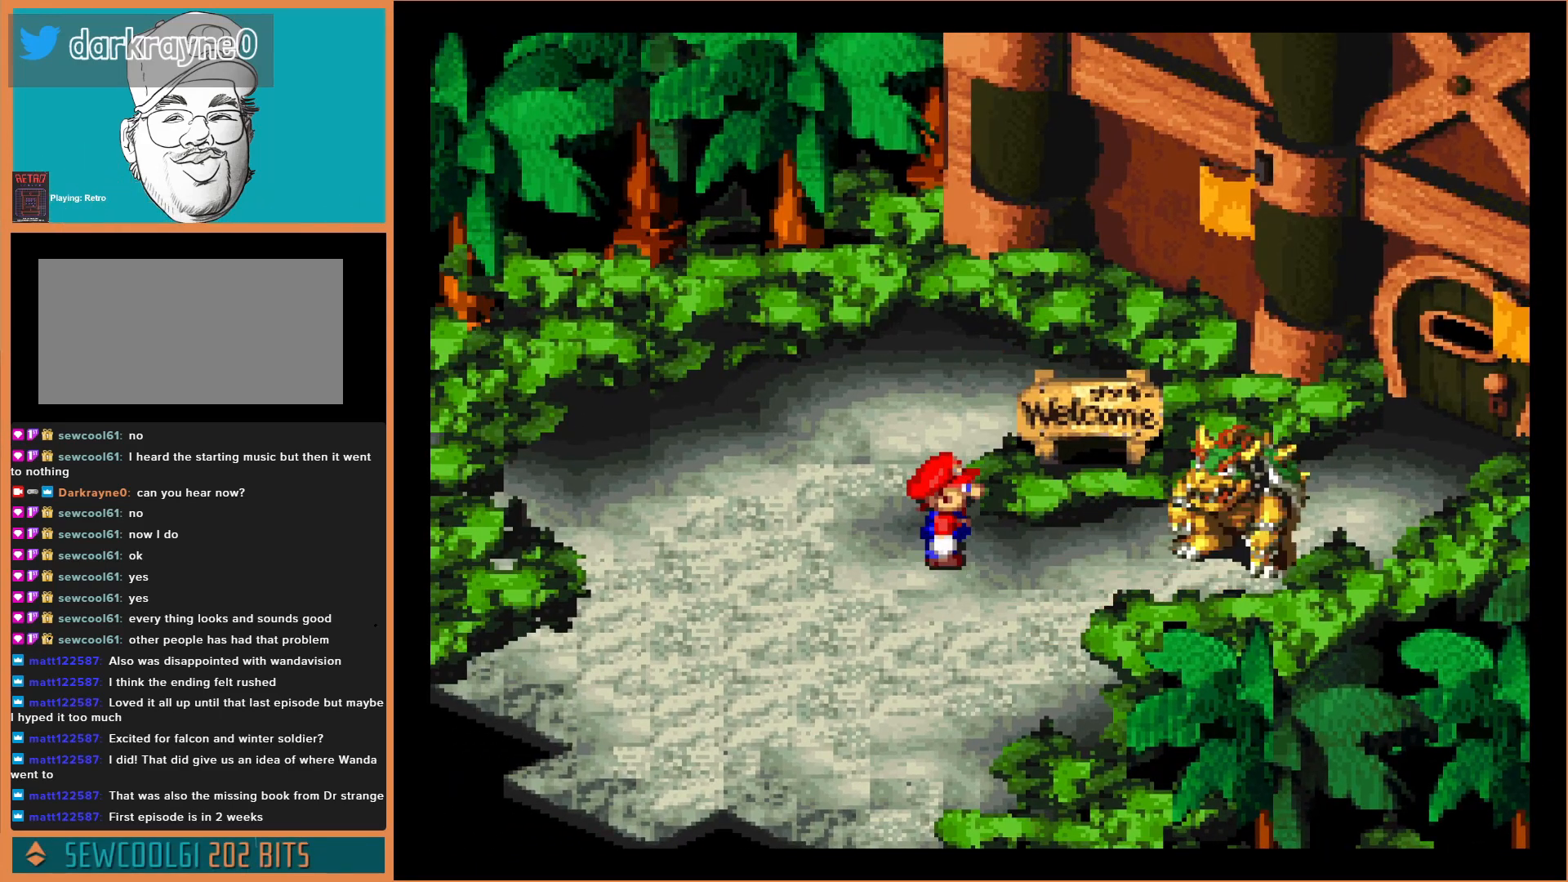
{"buttons": [], "events": []}
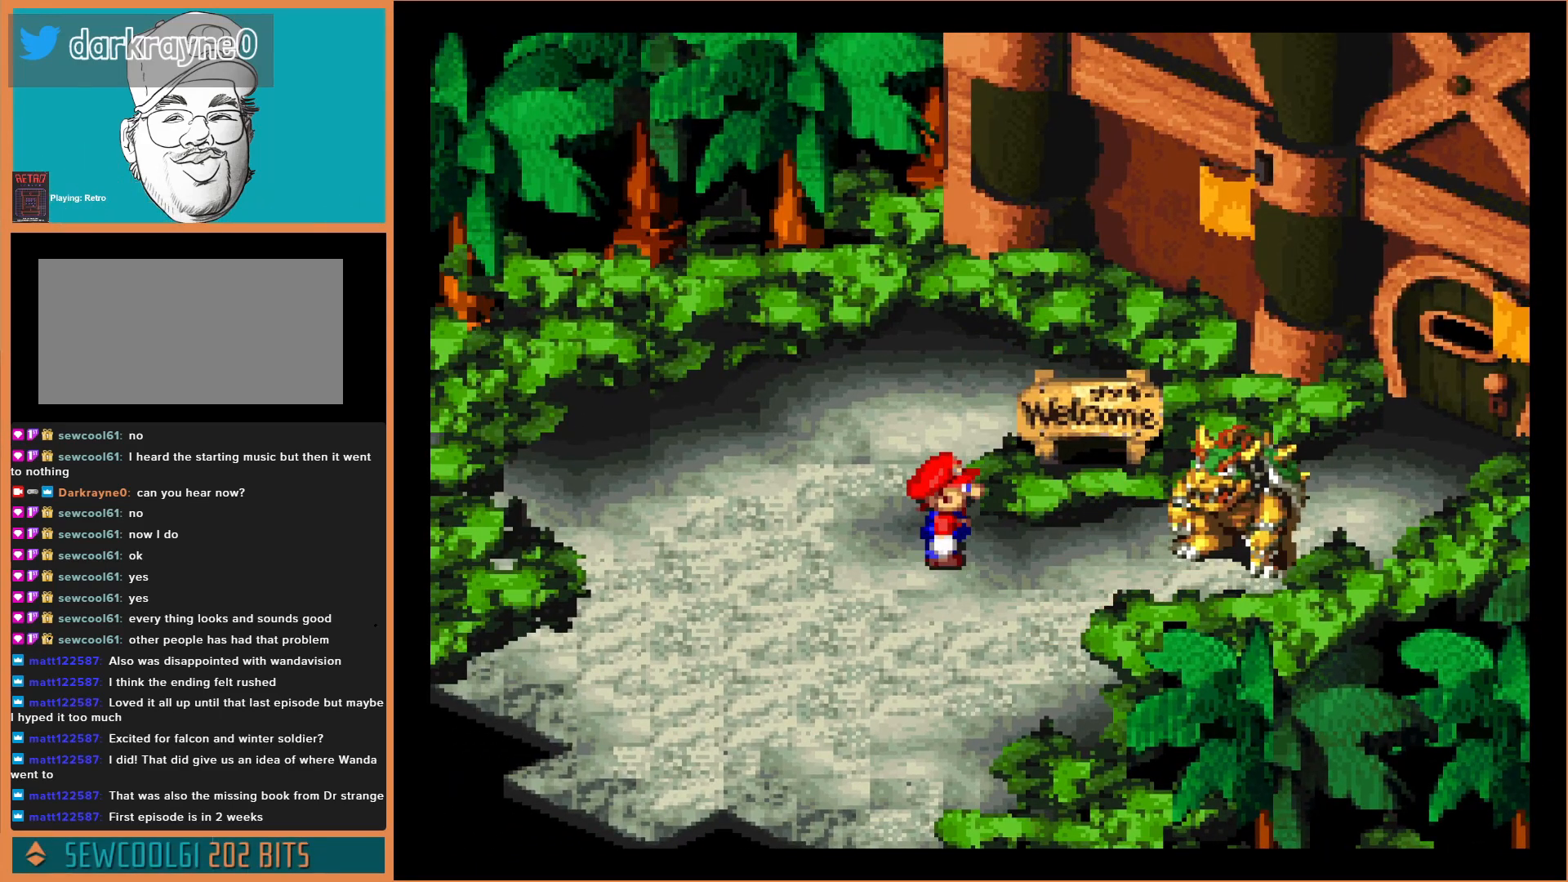
{"buttons": [], "events": []}
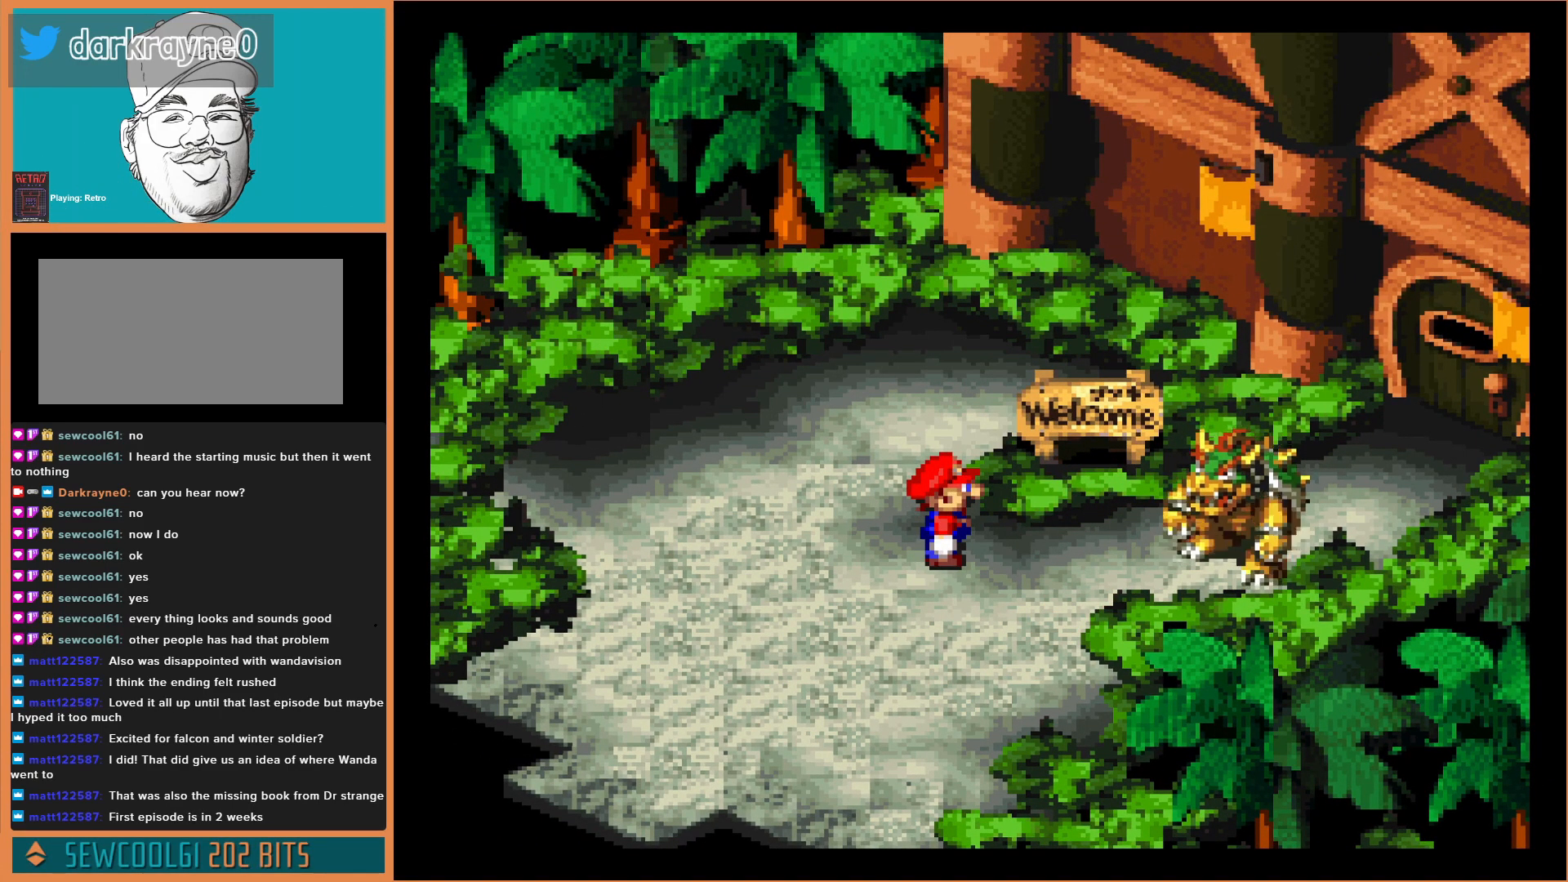
{"buttons": [], "events": []}
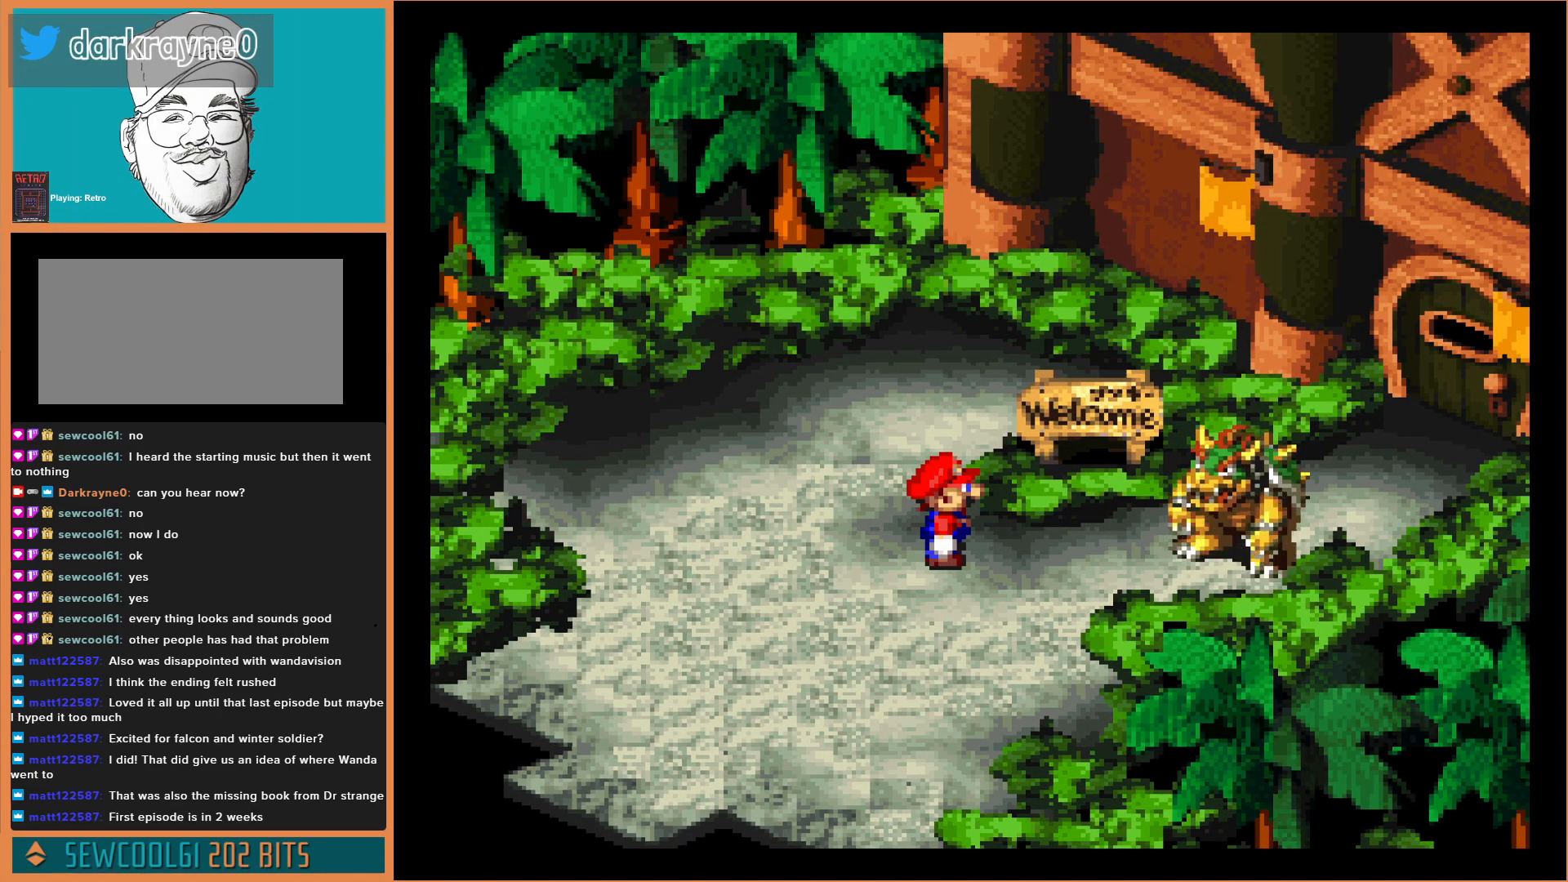
{"buttons": [], "events": []}
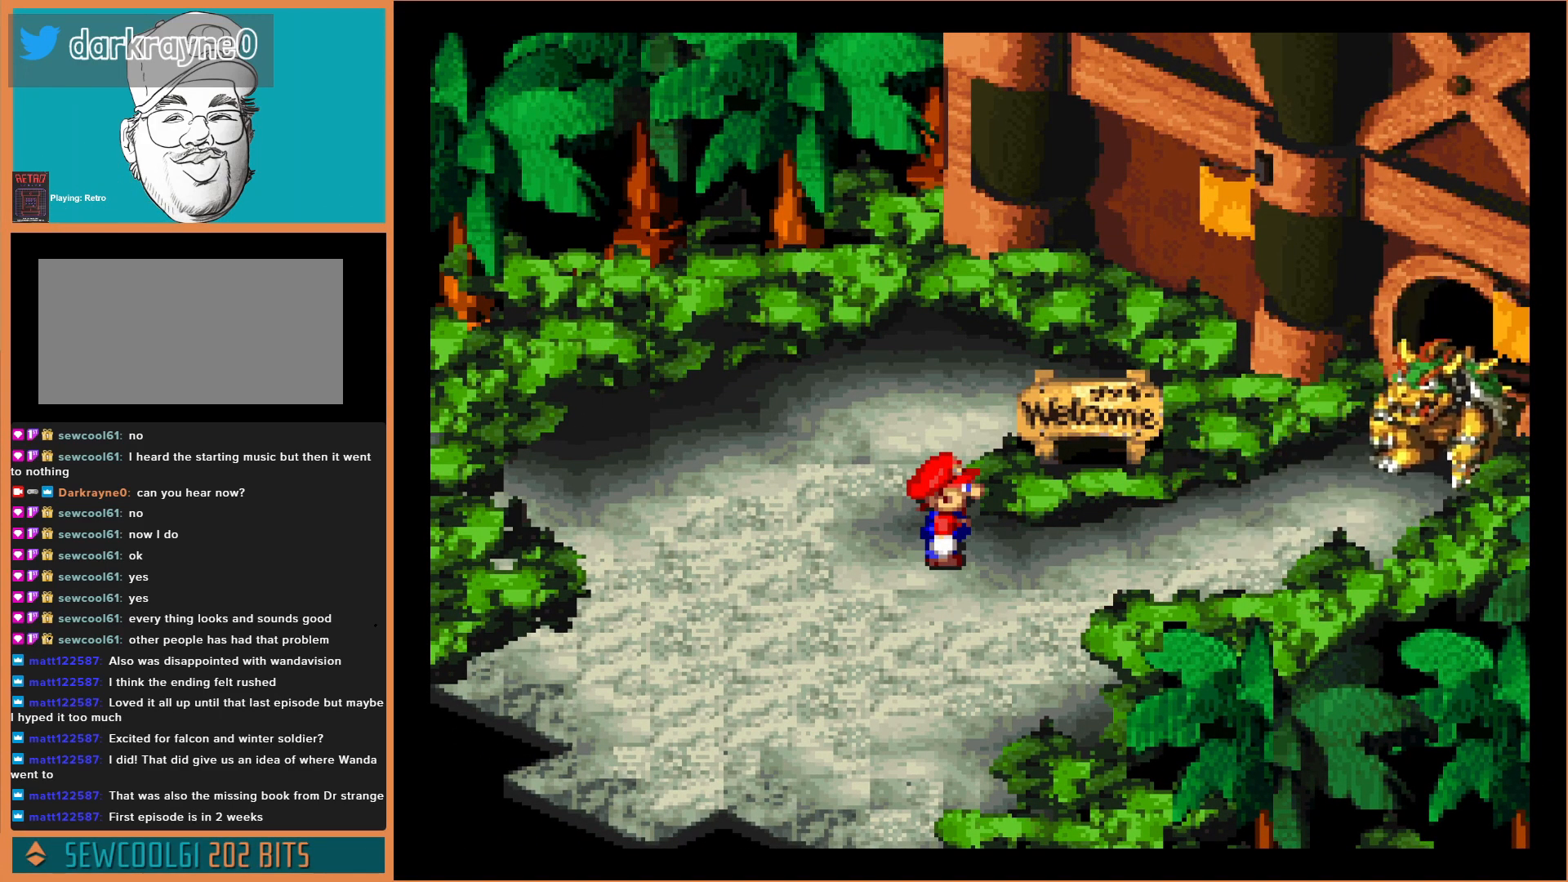
{"buttons": [], "events": []}
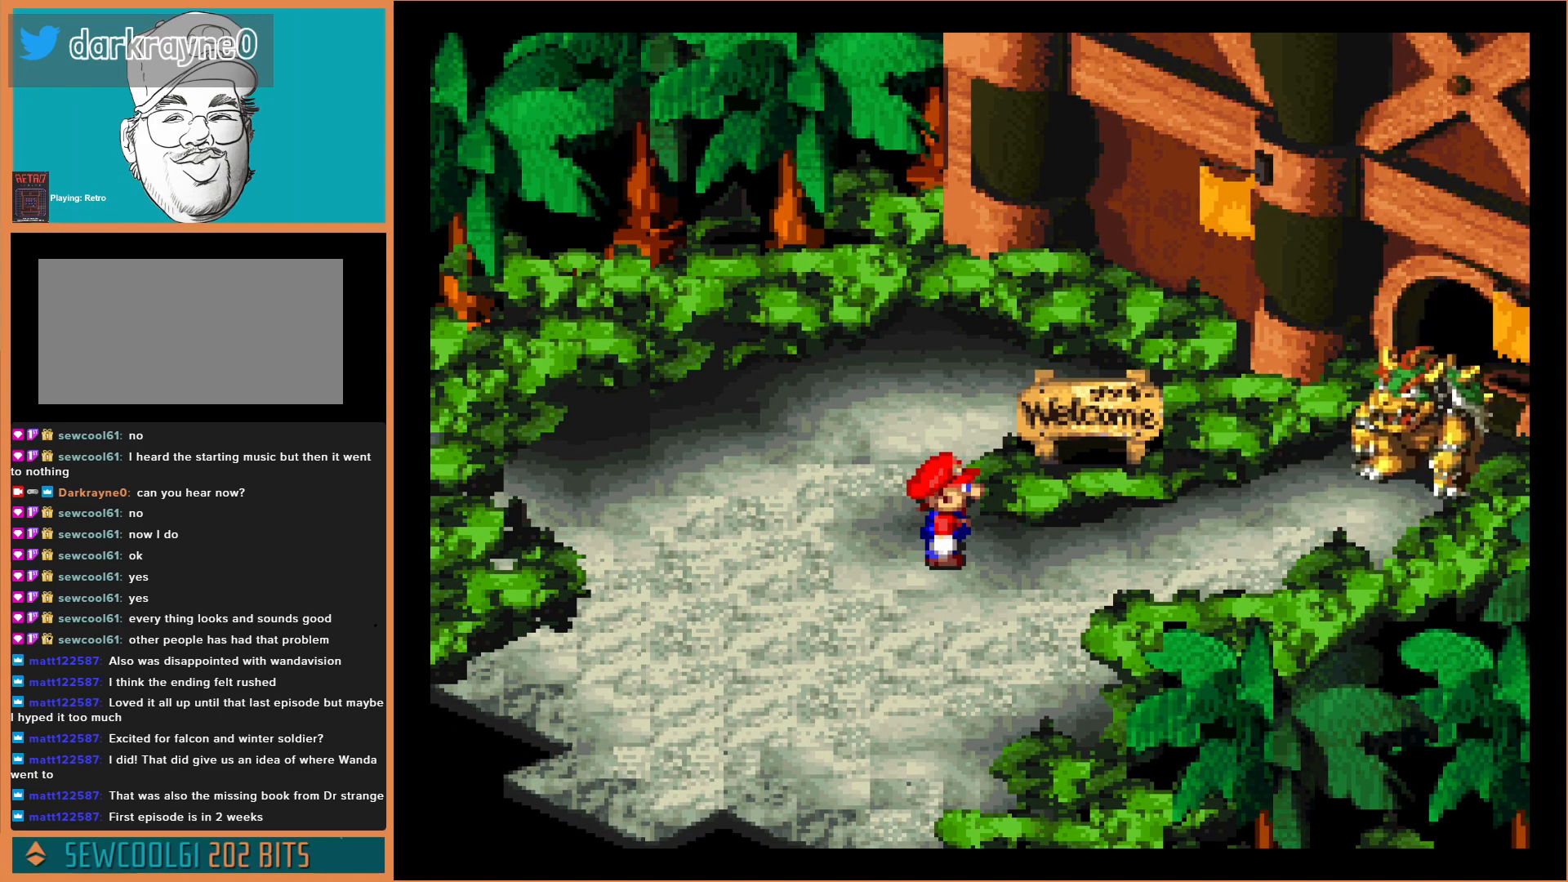
{"buttons": [], "events": []}
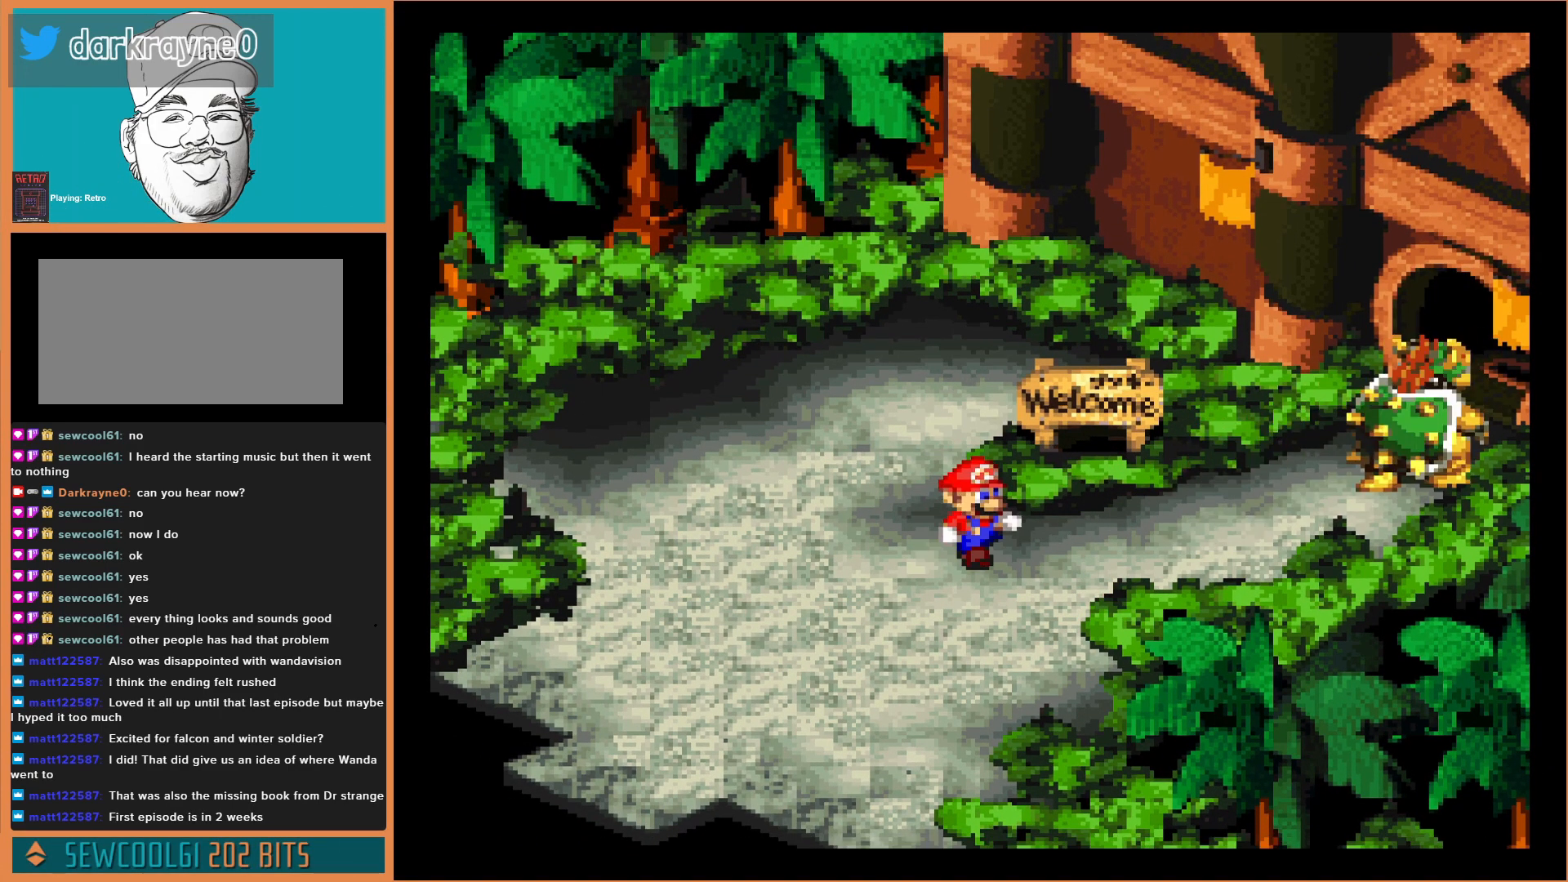
{"buttons": [], "events": []}
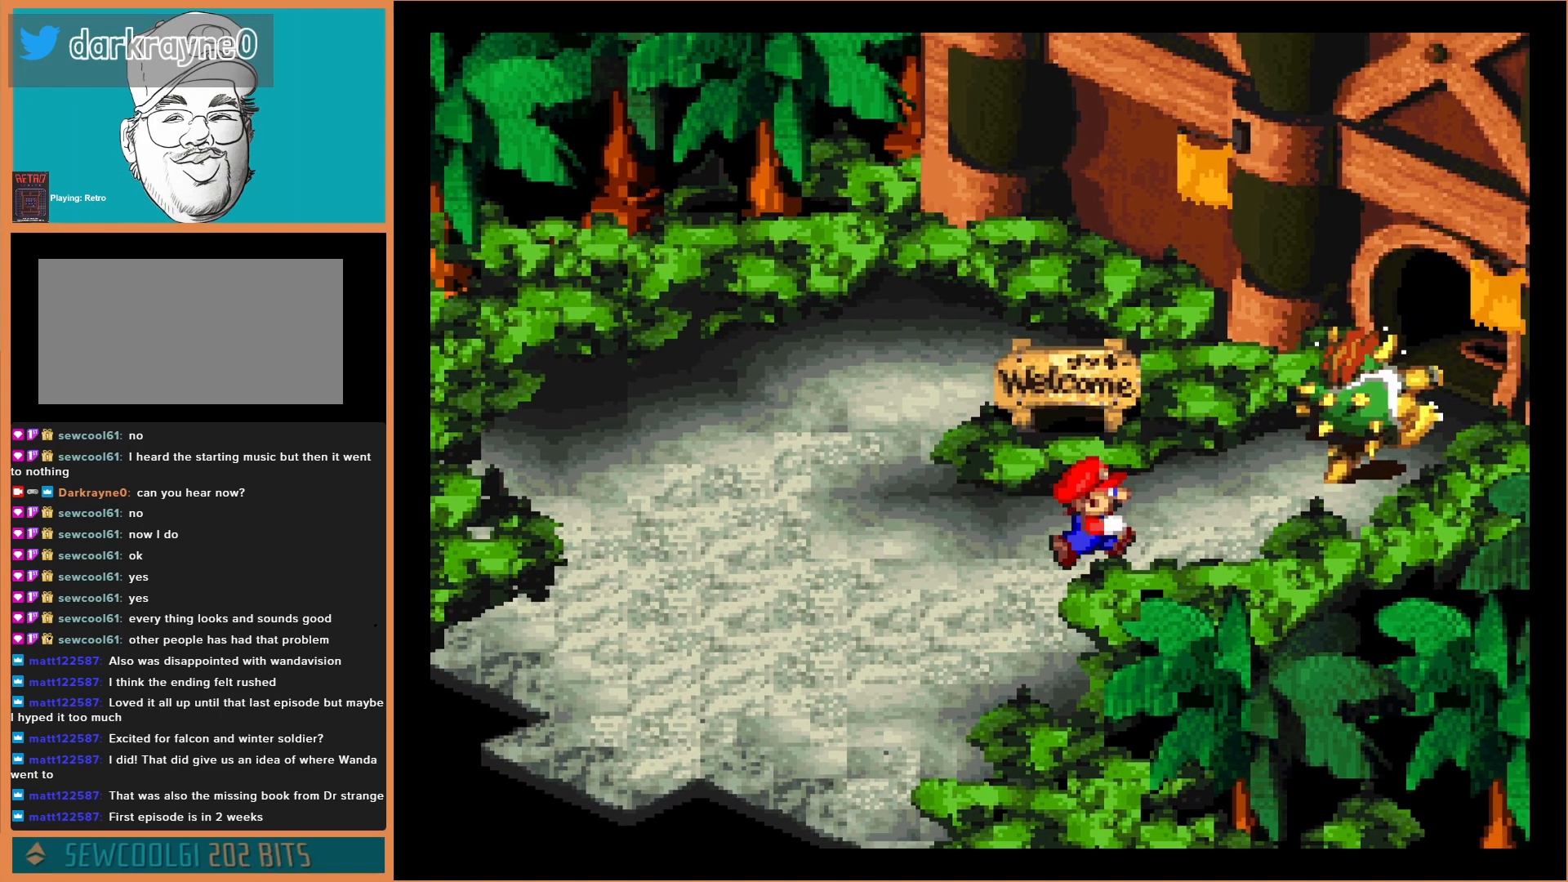
{"buttons": [], "events": [[33, "DPAD_UP", "down"], [267, "DPAD_UP", "up"]]}